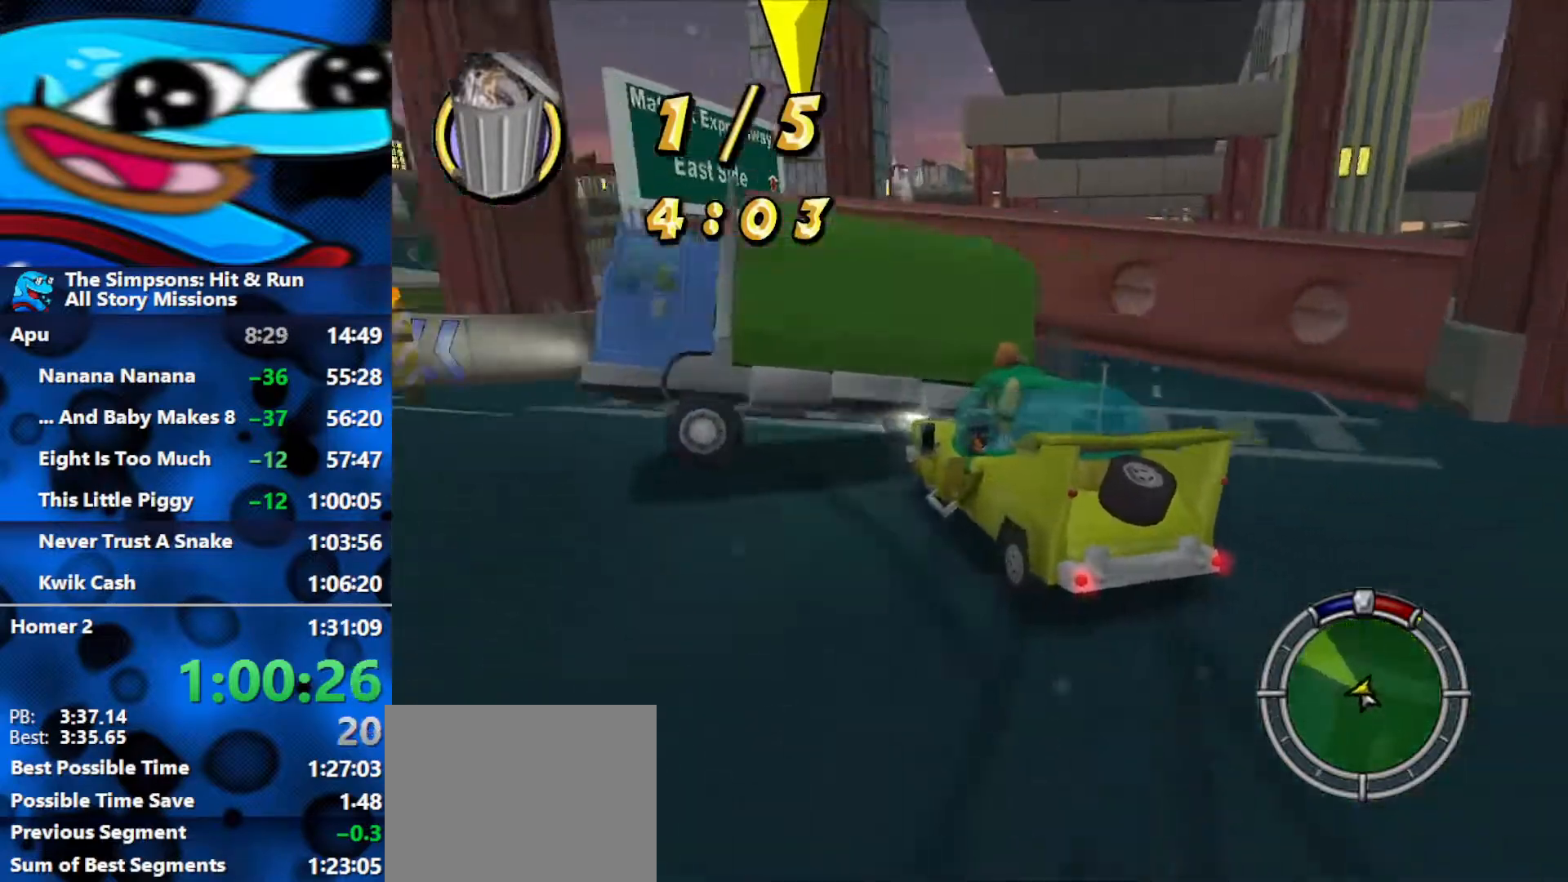
Gameplay with a controller (Xbox layout); each line is a JSON object with the inputs held at the frame after it. "events" lists button and stick changes between this image and that frame as [ms after this image, input, new state], when the widget could be followed in between.
{"buttons": [], "left_stick": "left", "right_stick": "center", "events": [[250, "R2", "up"], [367, "L2", "up"], [500, "R1", "up"]]}
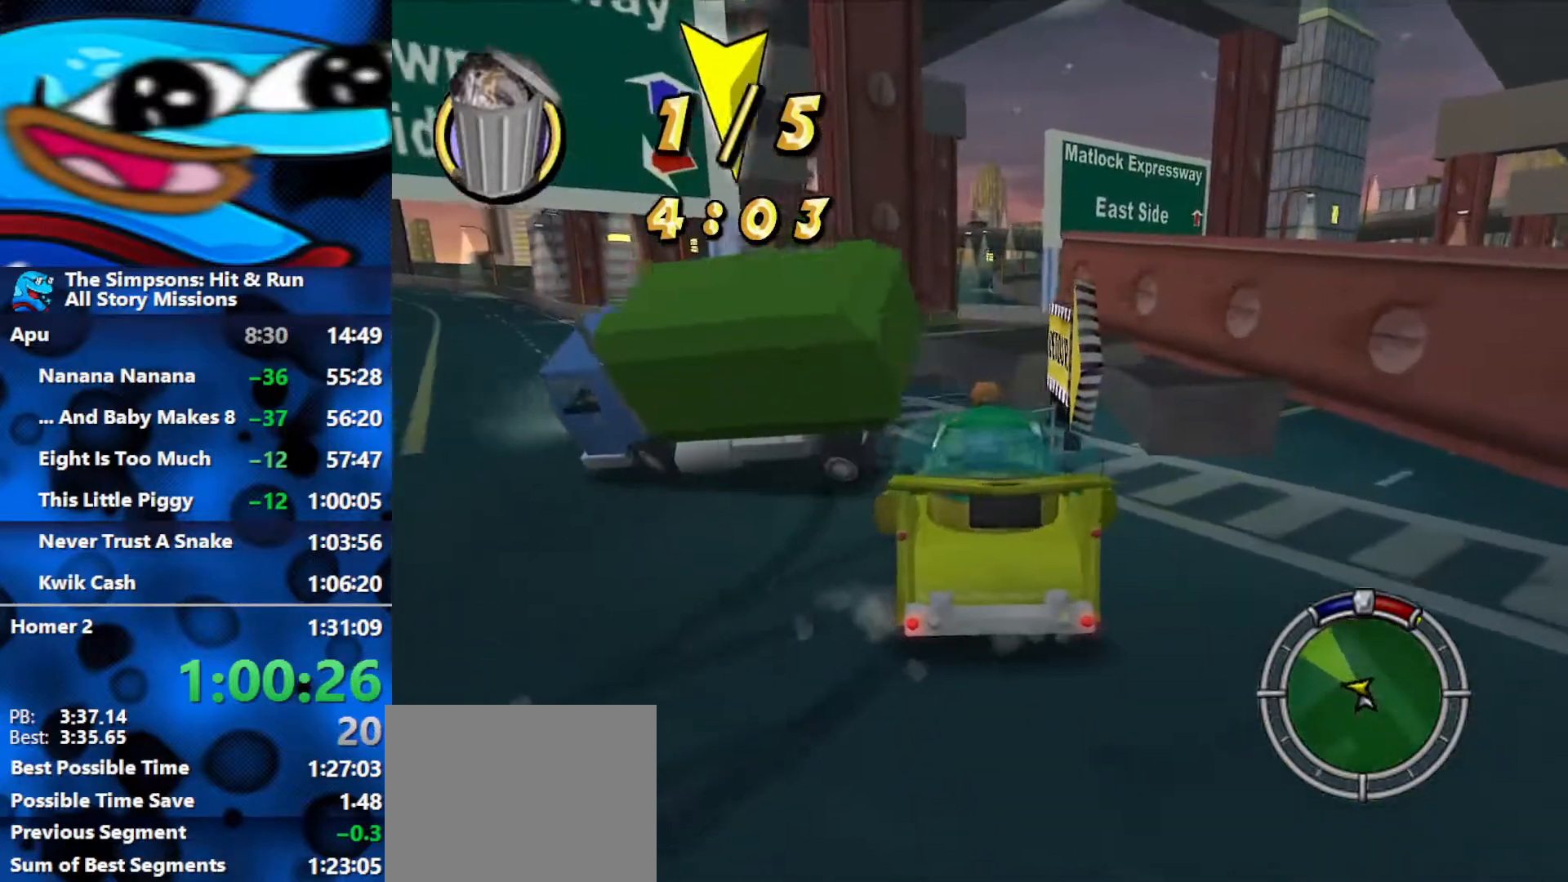
{"buttons": ["R2"], "left_stick": "left", "right_stick": "down-left", "events": [[100, "R2", "down"], [350, "right_stick", "down-left"]]}
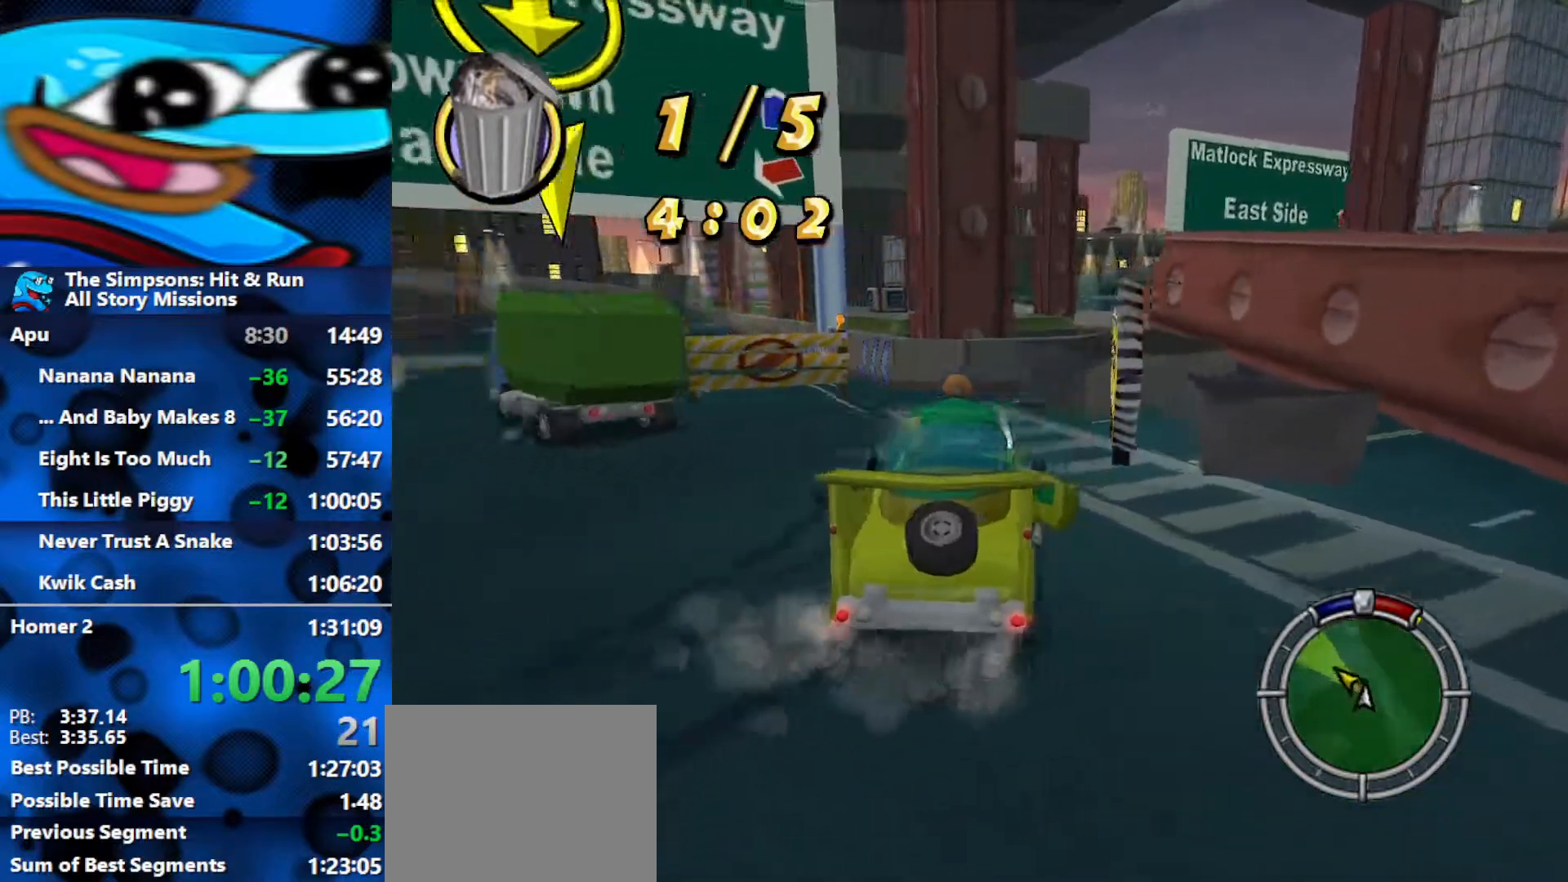
{"buttons": ["R2"], "left_stick": "left", "right_stick": "center", "events": [[233, "R2", "up"], [350, "right_stick", "center"], [500, "R2", "down"]]}
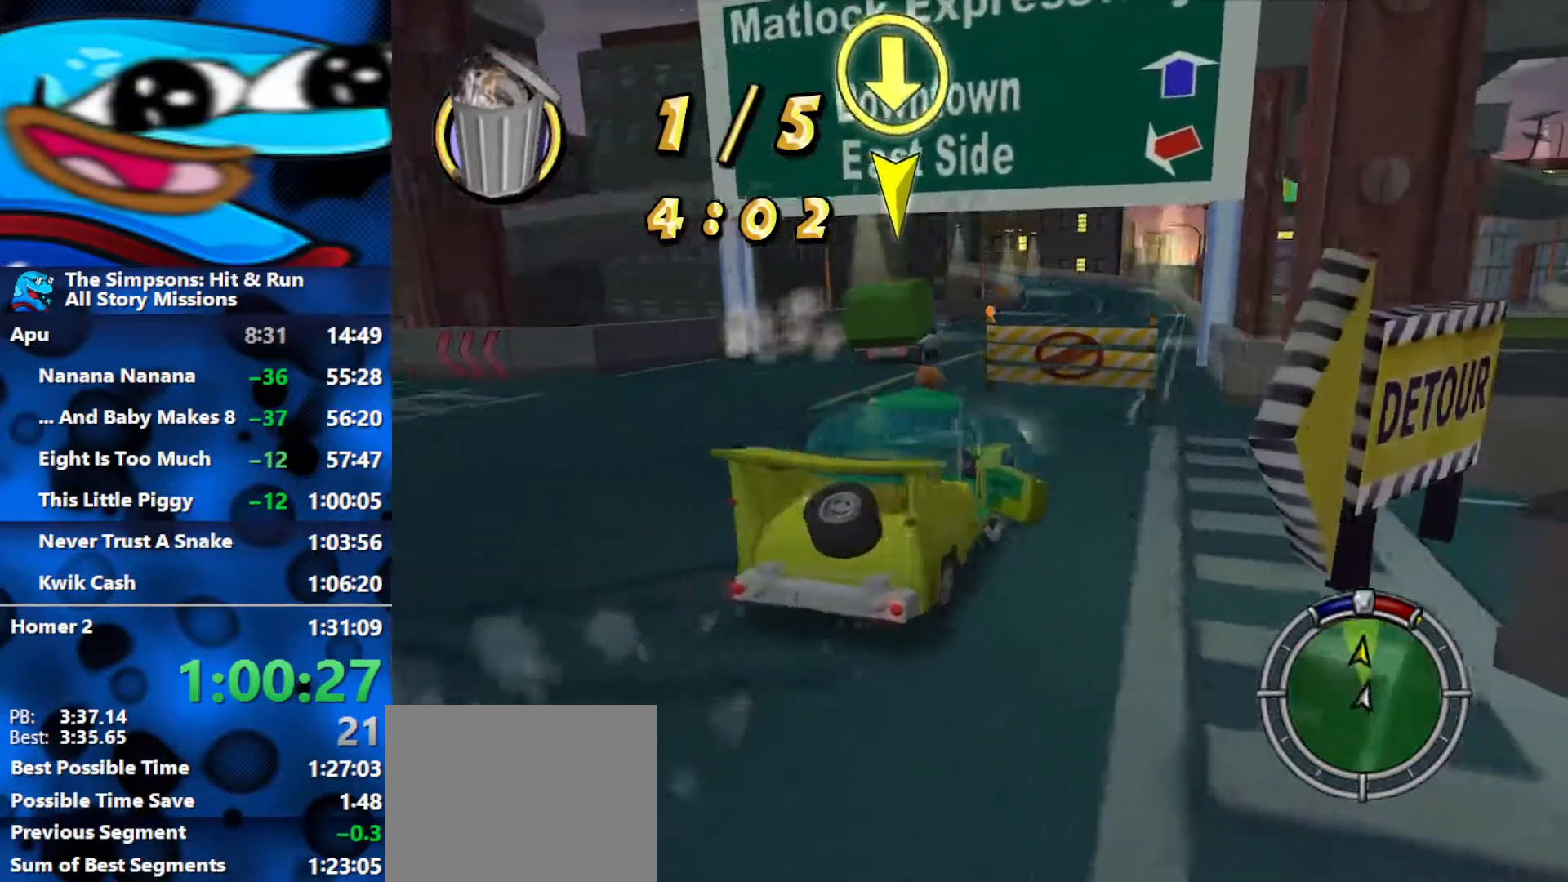
{"buttons": [], "left_stick": "left", "right_stick": "down-right", "events": [[150, "left_stick", "center"], [167, "right_stick", "down-right"], [183, "R2", "up"], [417, "left_stick", "left"]]}
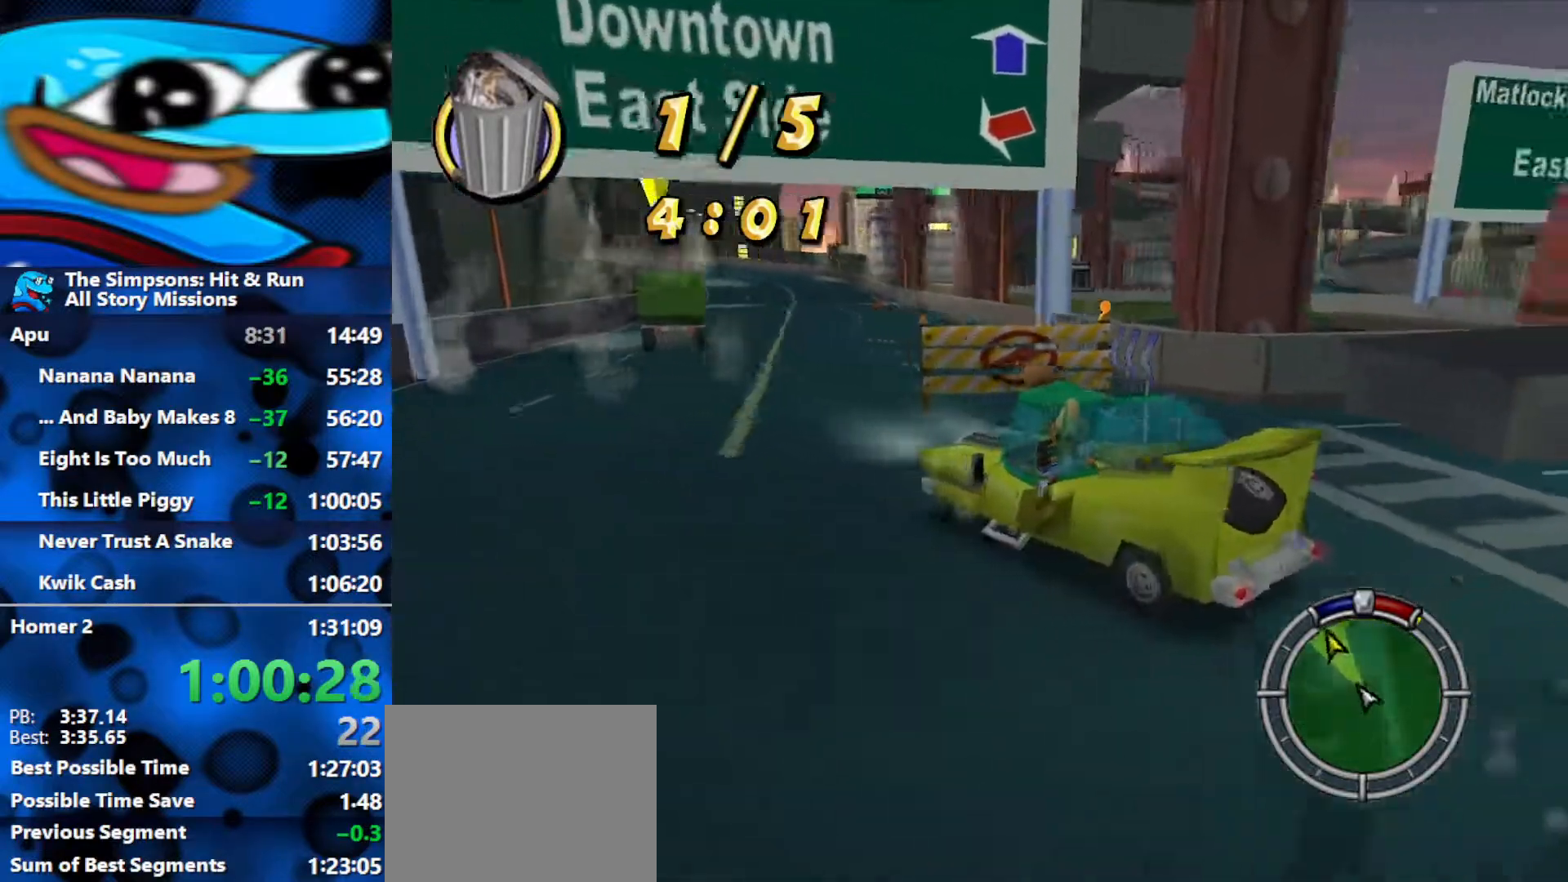
{"buttons": ["R2"], "left_stick": "center", "right_stick": "center", "events": [[17, "right_stick", "down"], [67, "left_stick", "center"], [267, "R2", "down"], [267, "right_stick", "center"]]}
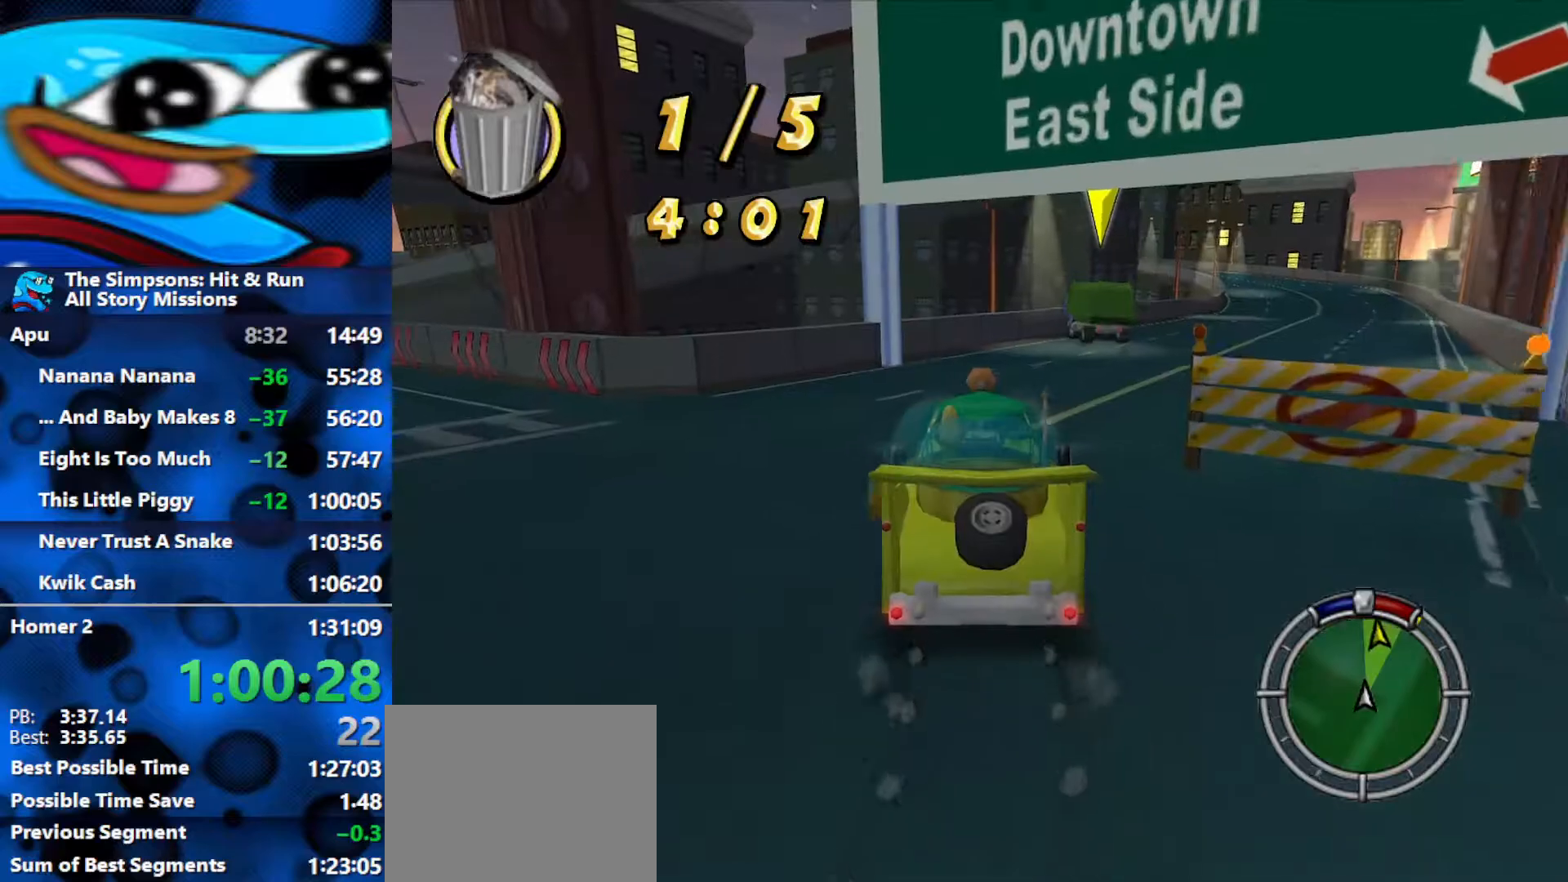
{"buttons": ["R2"], "left_stick": "center", "right_stick": "center", "events": [[267, "left_stick", "right"], [450, "left_stick", "center"]]}
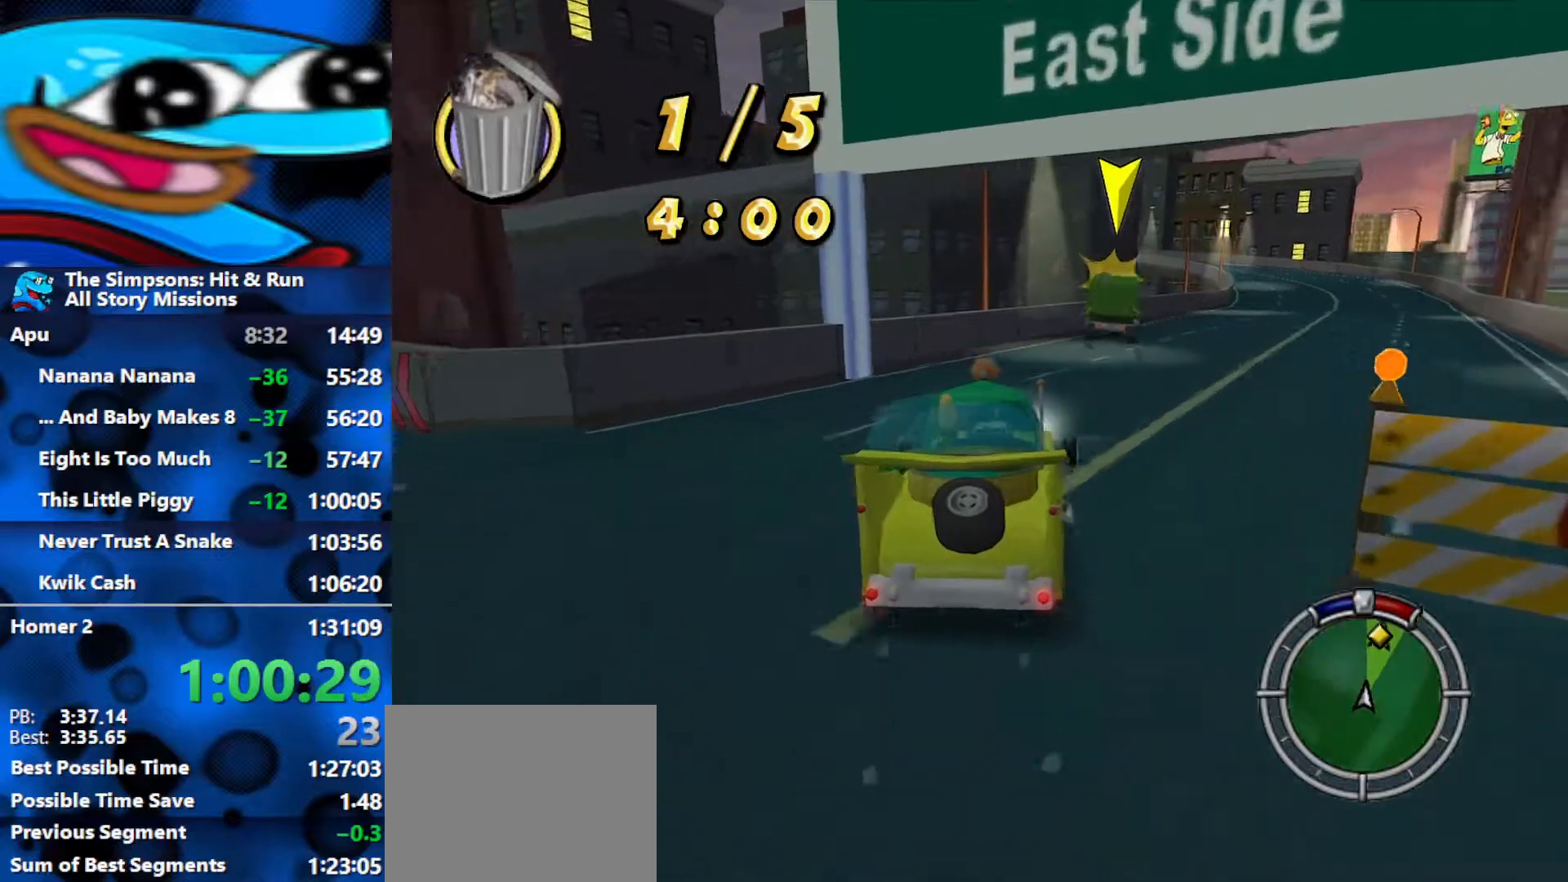
{"buttons": ["R2"], "left_stick": "center", "right_stick": "center", "events": []}
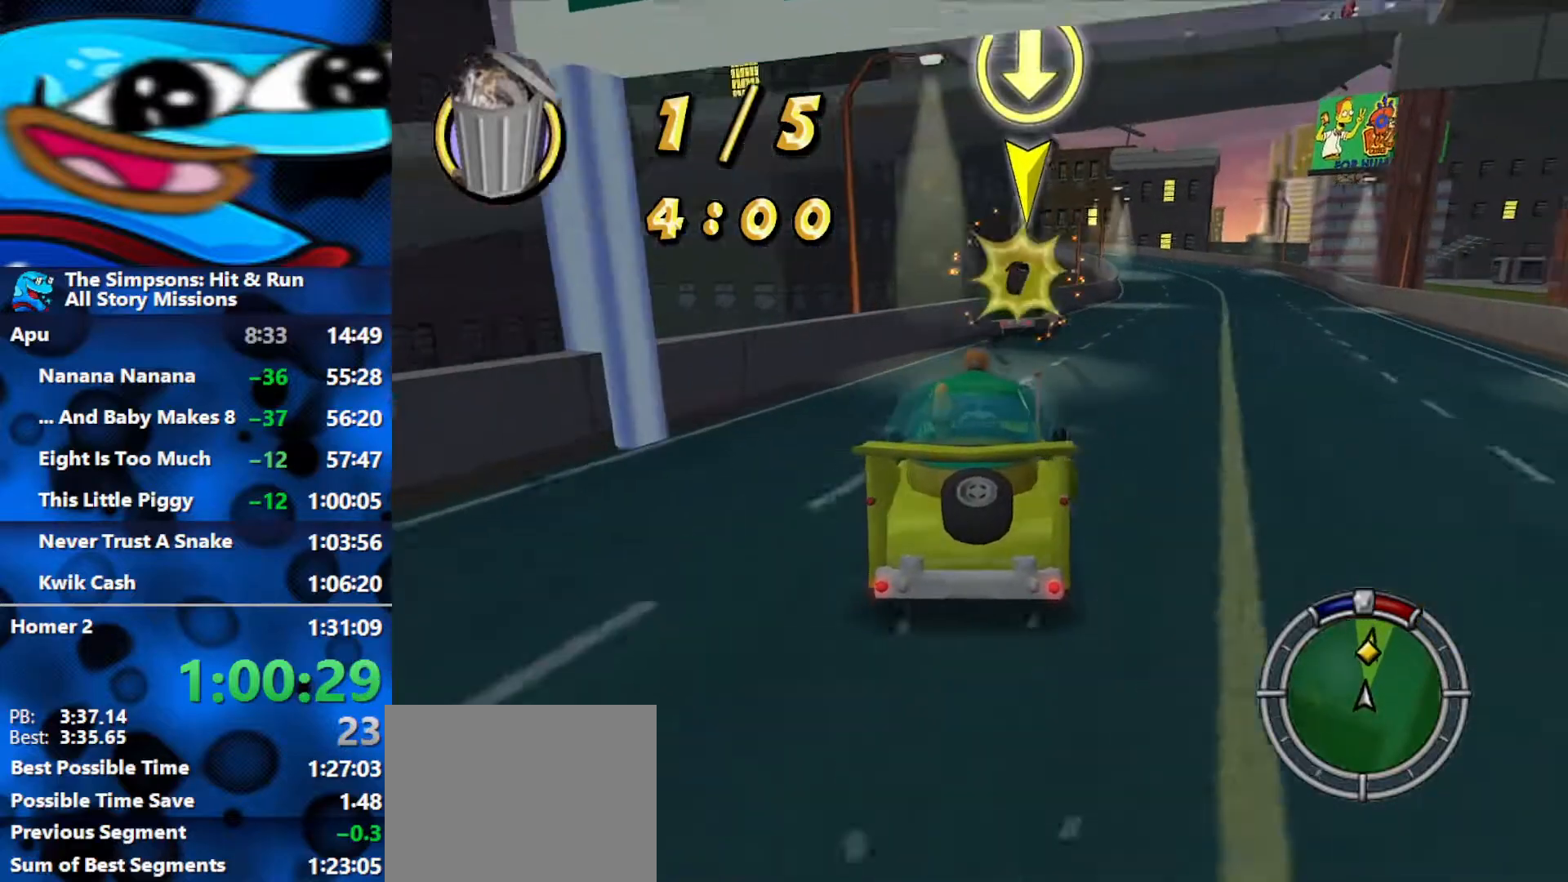
{"buttons": ["L2", "R1"], "left_stick": "right", "right_stick": "center", "events": [[350, "left_stick", "right"], [433, "R2", "up"], [483, "L2", "down"], [483, "R1", "down"]]}
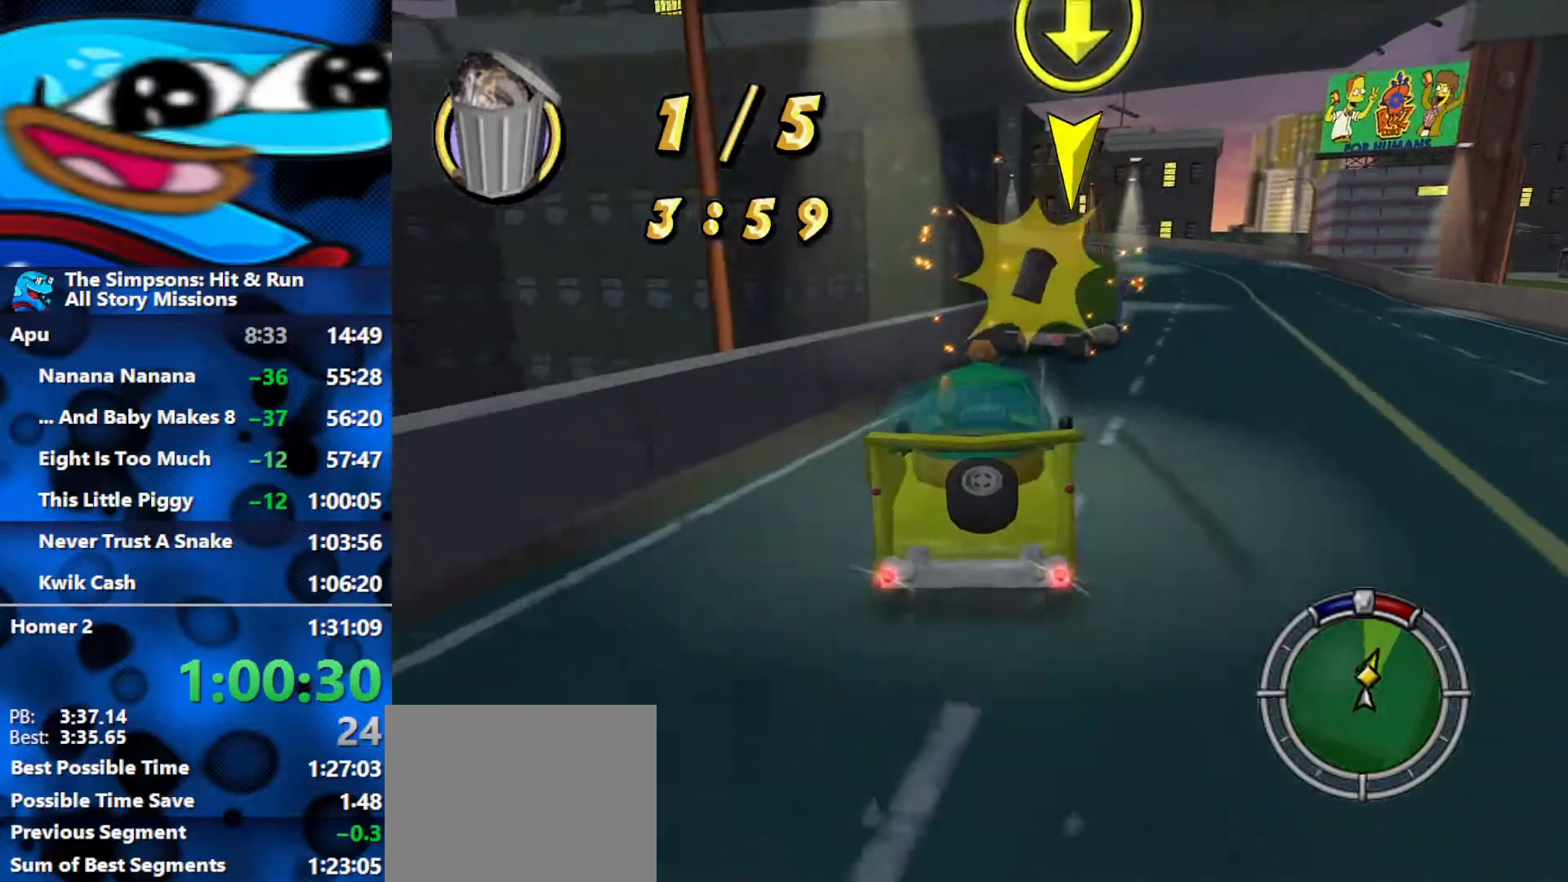
{"buttons": ["L2", "R1"], "left_stick": "right", "right_stick": "center", "events": [[217, "R1", "up"], [317, "R1", "down"]]}
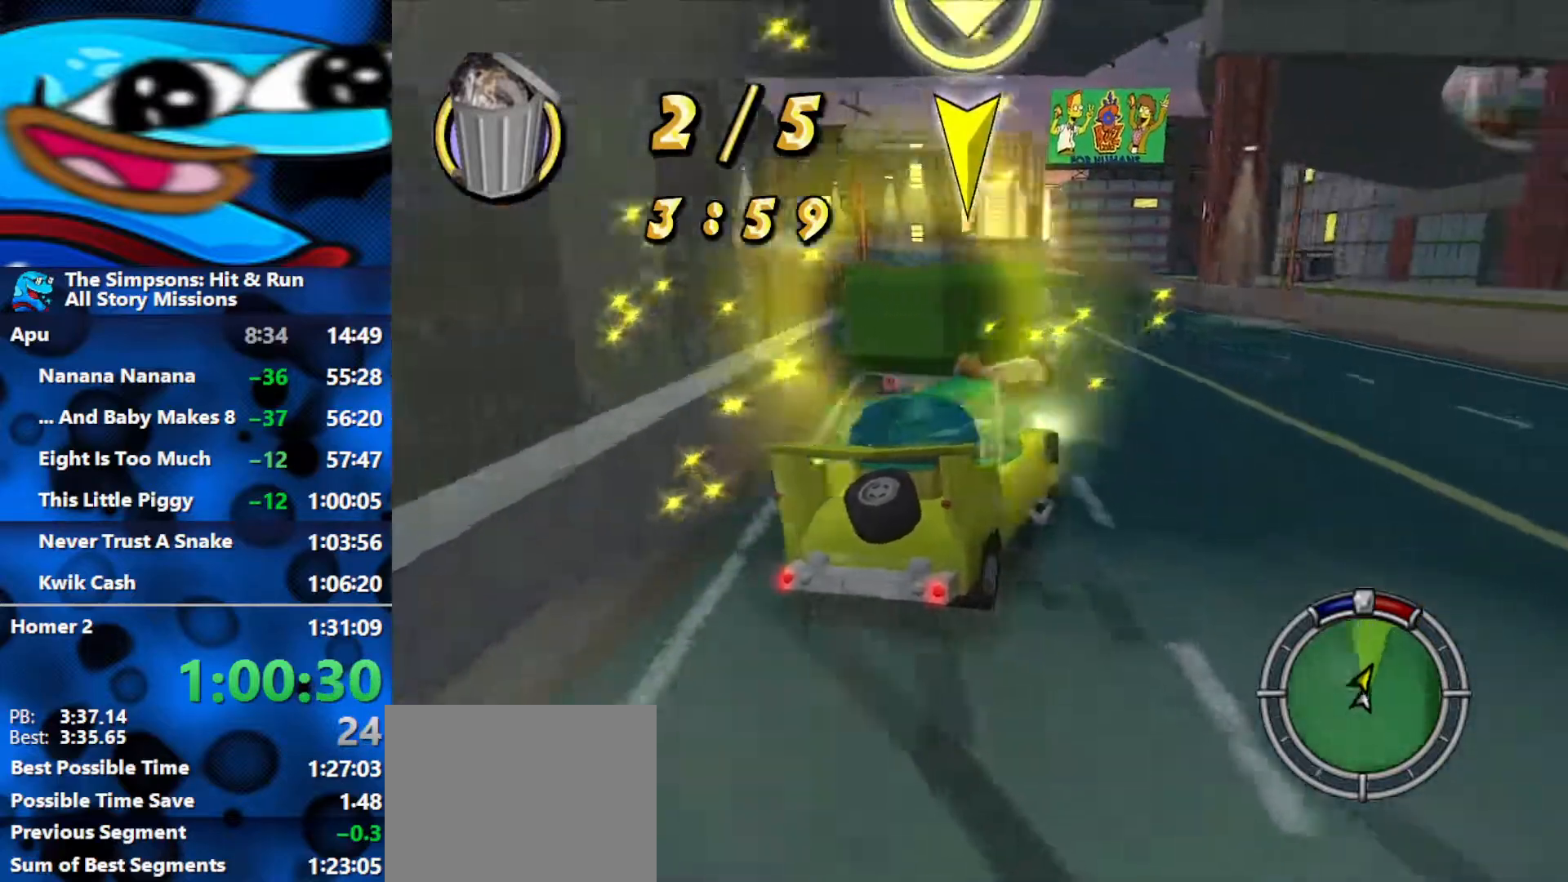
{"buttons": ["R1"], "left_stick": "right", "right_stick": "center", "events": [[100, "L2", "up"], [133, "R2", "down"], [300, "R2", "up"], [383, "R2", "down"], [500, "R2", "up"]]}
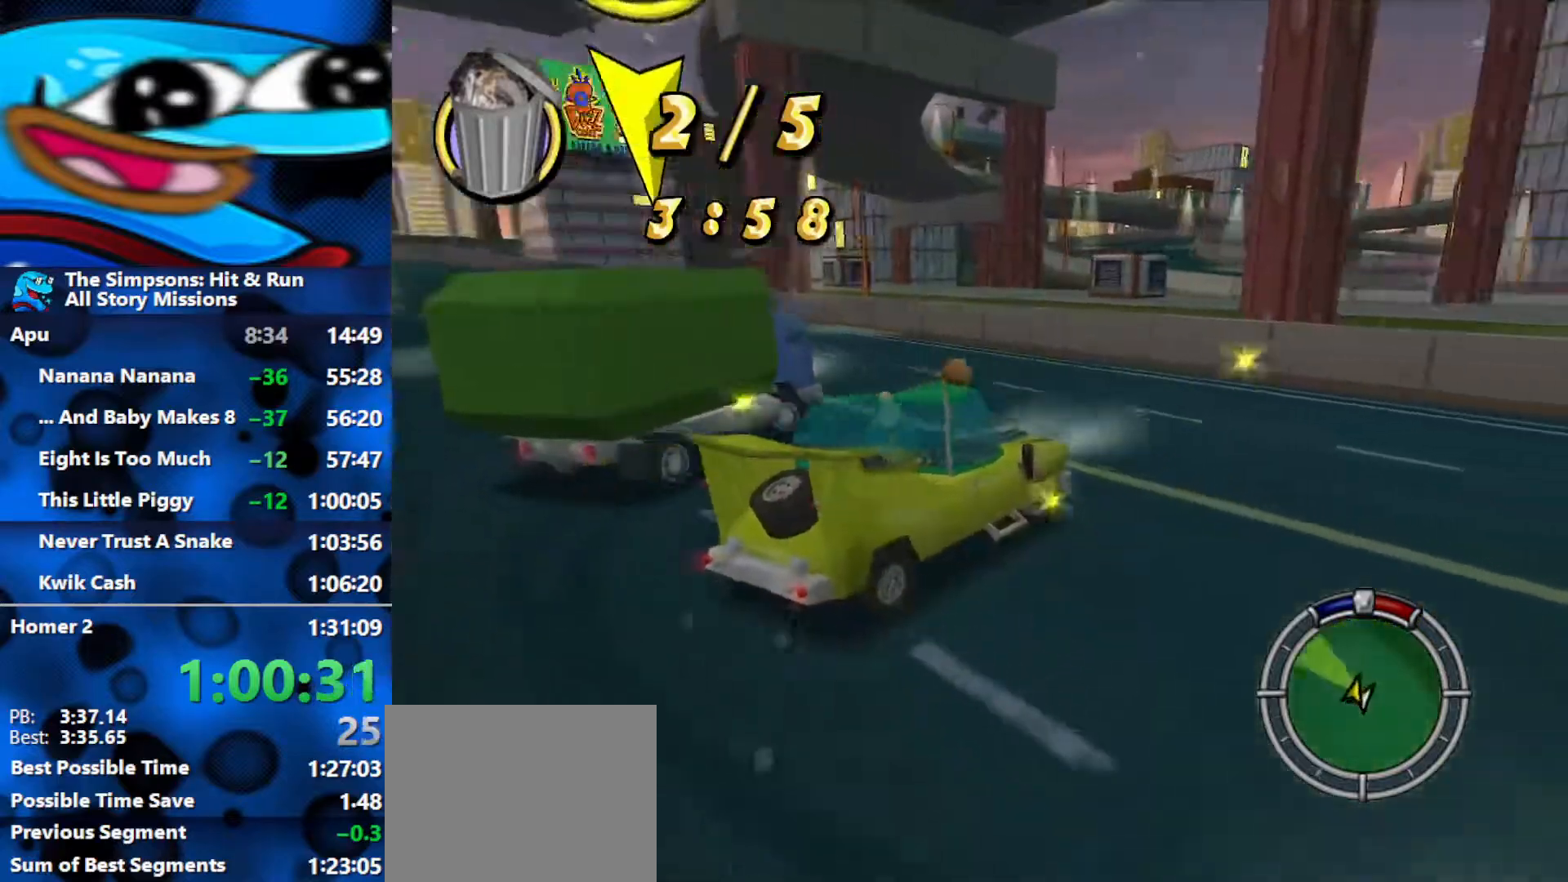
{"buttons": ["R1", "R2"], "left_stick": "right", "right_stick": "center", "events": [[50, "R2", "down"], [200, "L1", "down"], [267, "R2", "up"], [400, "R2", "down"], [433, "L1", "up"]]}
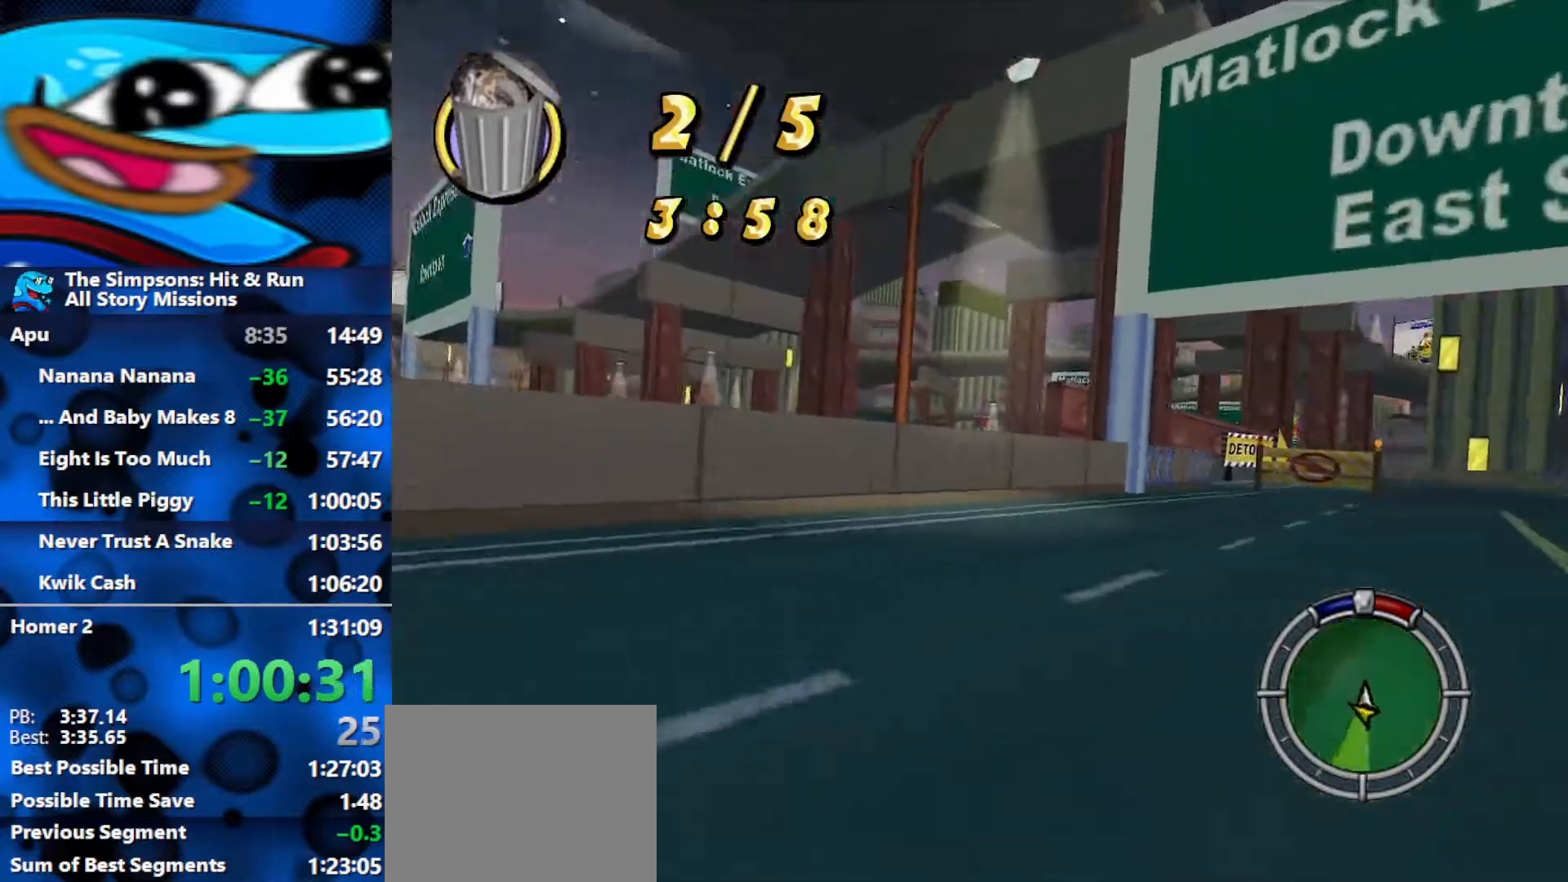
{"buttons": ["R2"], "left_stick": "left", "right_stick": "down-left", "events": [[67, "L1", "down"], [250, "R1", "up"], [267, "left_stick", "up"], [367, "L1", "up"], [383, "left_stick", "center"], [450, "left_stick", "left"], [450, "right_stick", "down-left"]]}
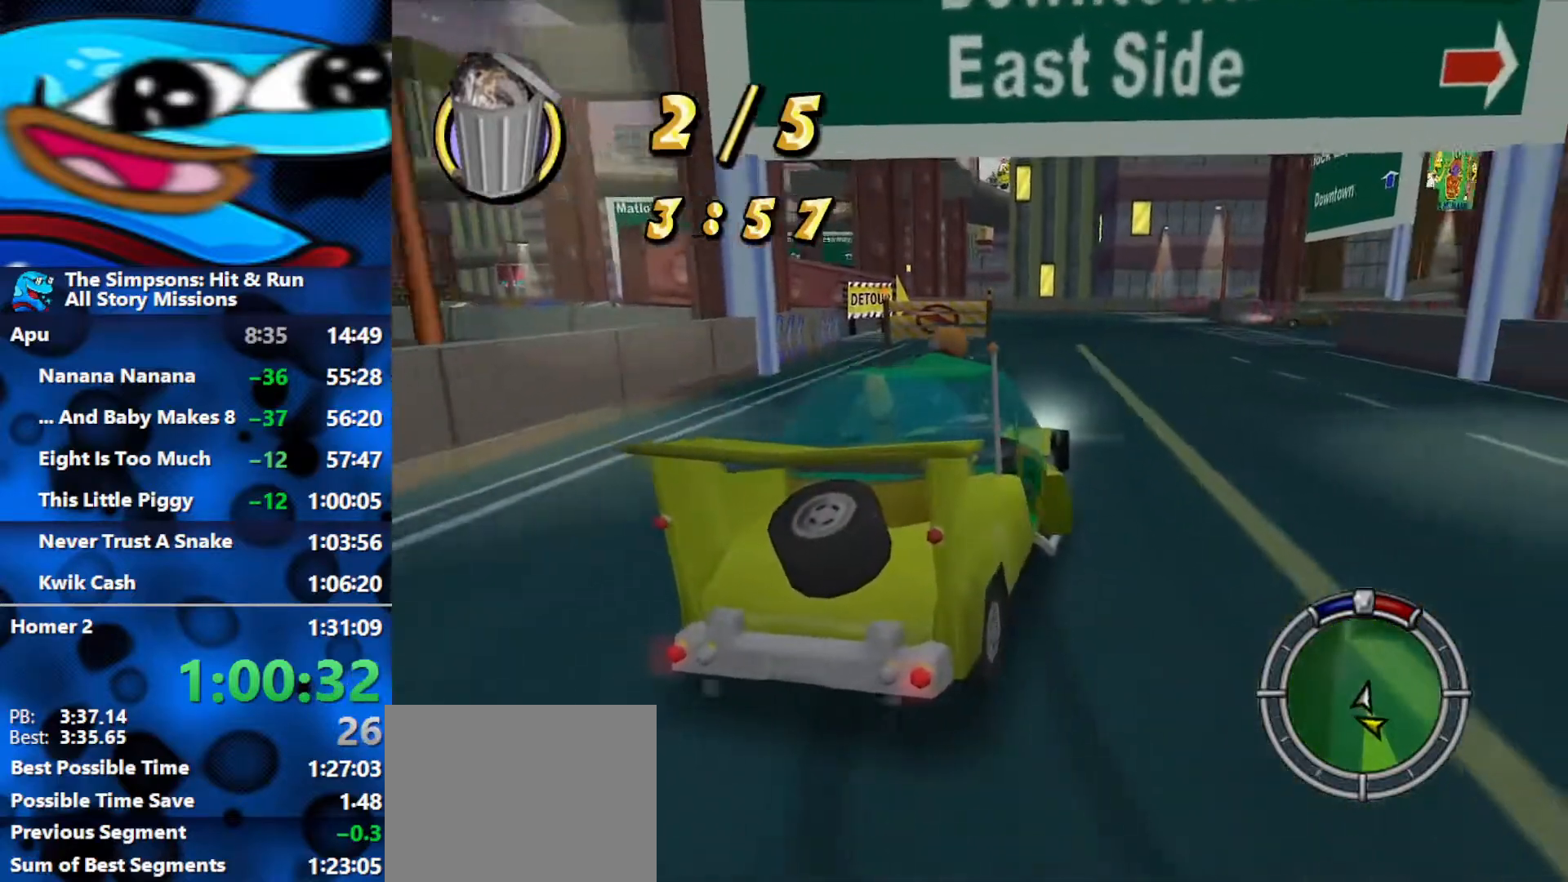
{"buttons": [], "left_stick": "center", "right_stick": "down-left", "events": [[217, "R2", "up"], [233, "left_stick", "center"]]}
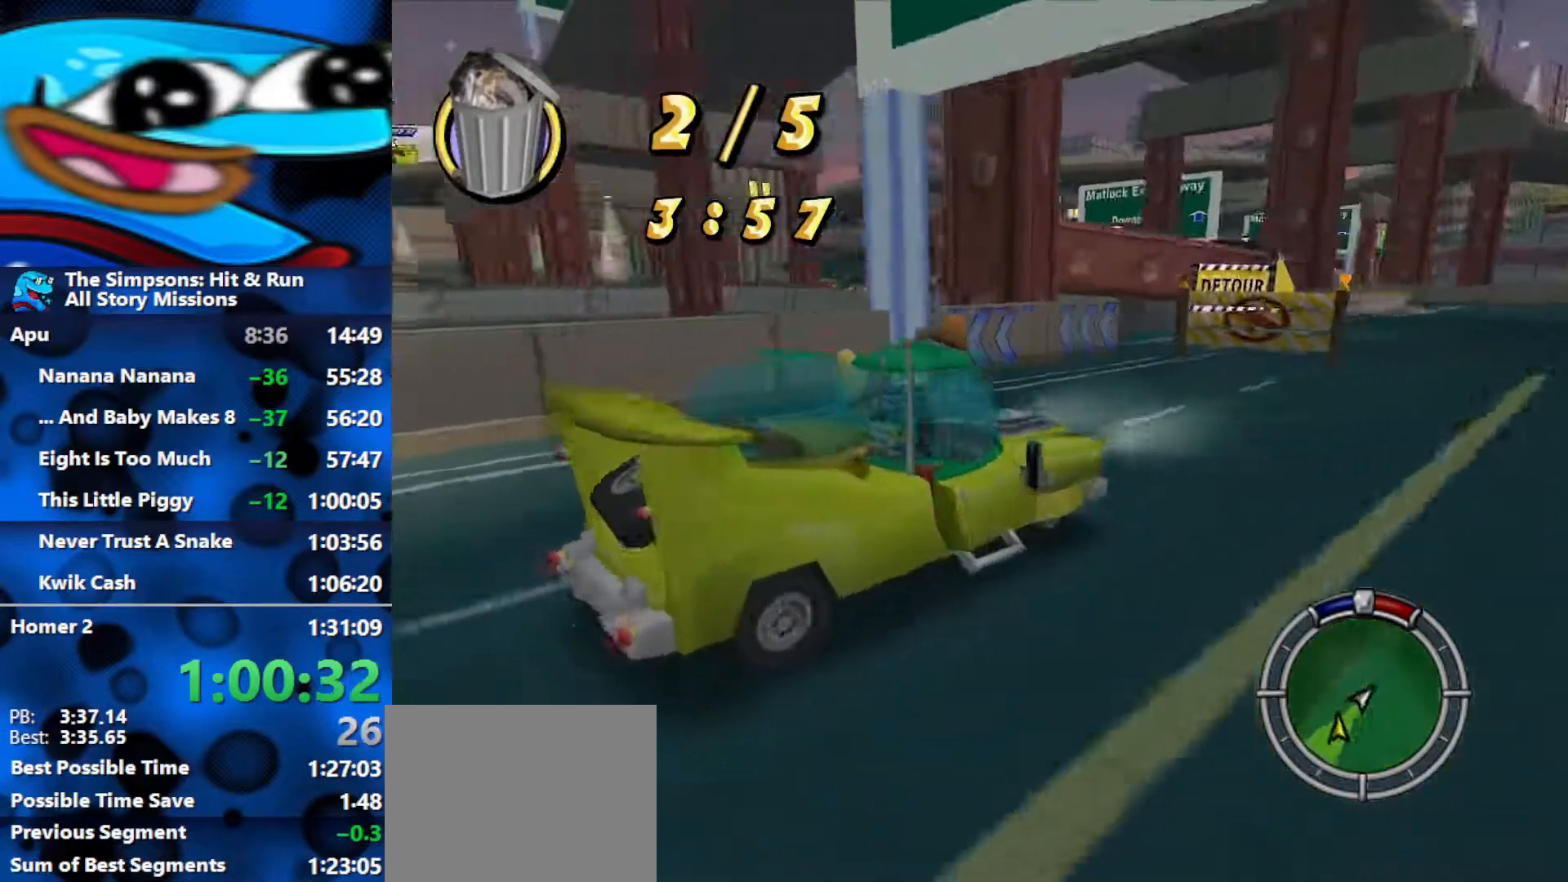
{"buttons": [], "left_stick": "down-left", "right_stick": "down-left", "events": [[117, "left_stick", "right"], [417, "left_stick", "down"], [500, "left_stick", "down-left"]]}
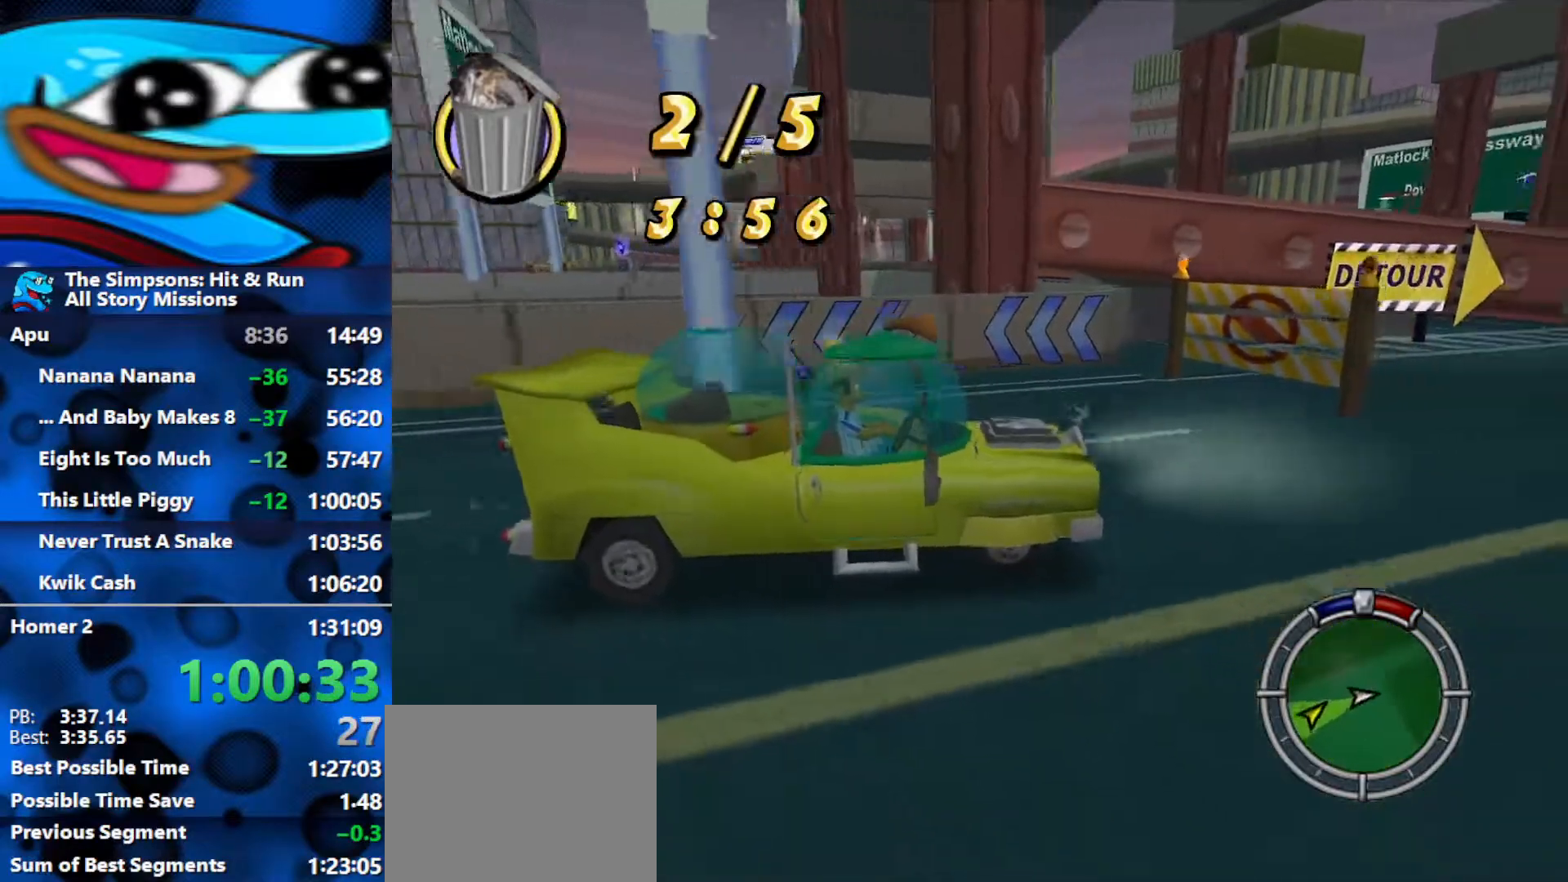
{"buttons": ["L2"], "left_stick": "center", "right_stick": "down-left", "events": [[150, "L2", "down"], [367, "left_stick", "center"]]}
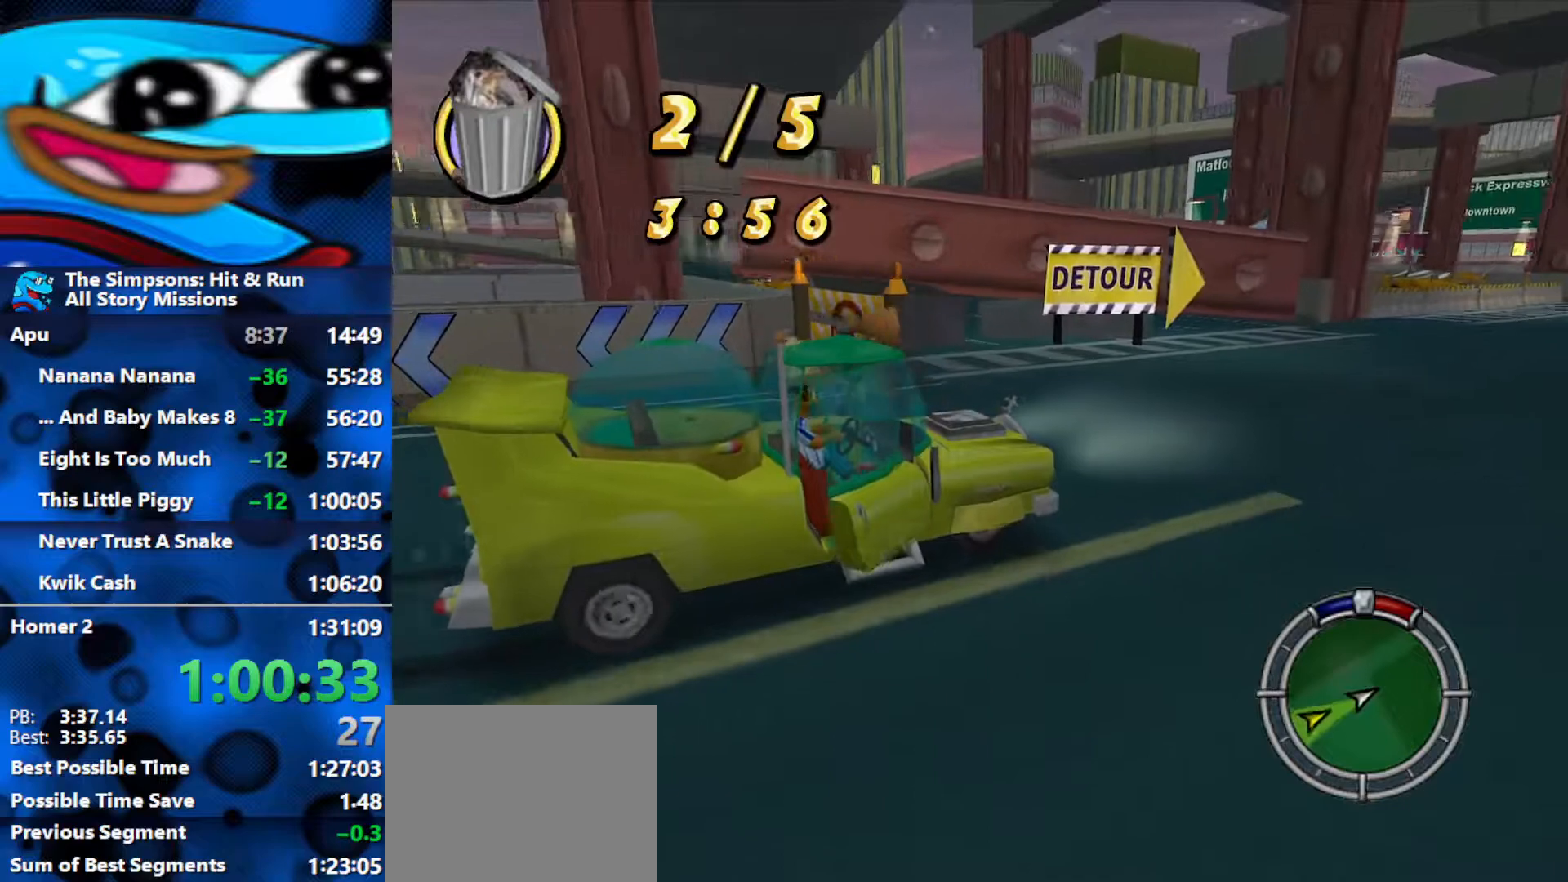
{"buttons": [], "left_stick": "center", "right_stick": "down-left", "events": [[383, "L2", "up"]]}
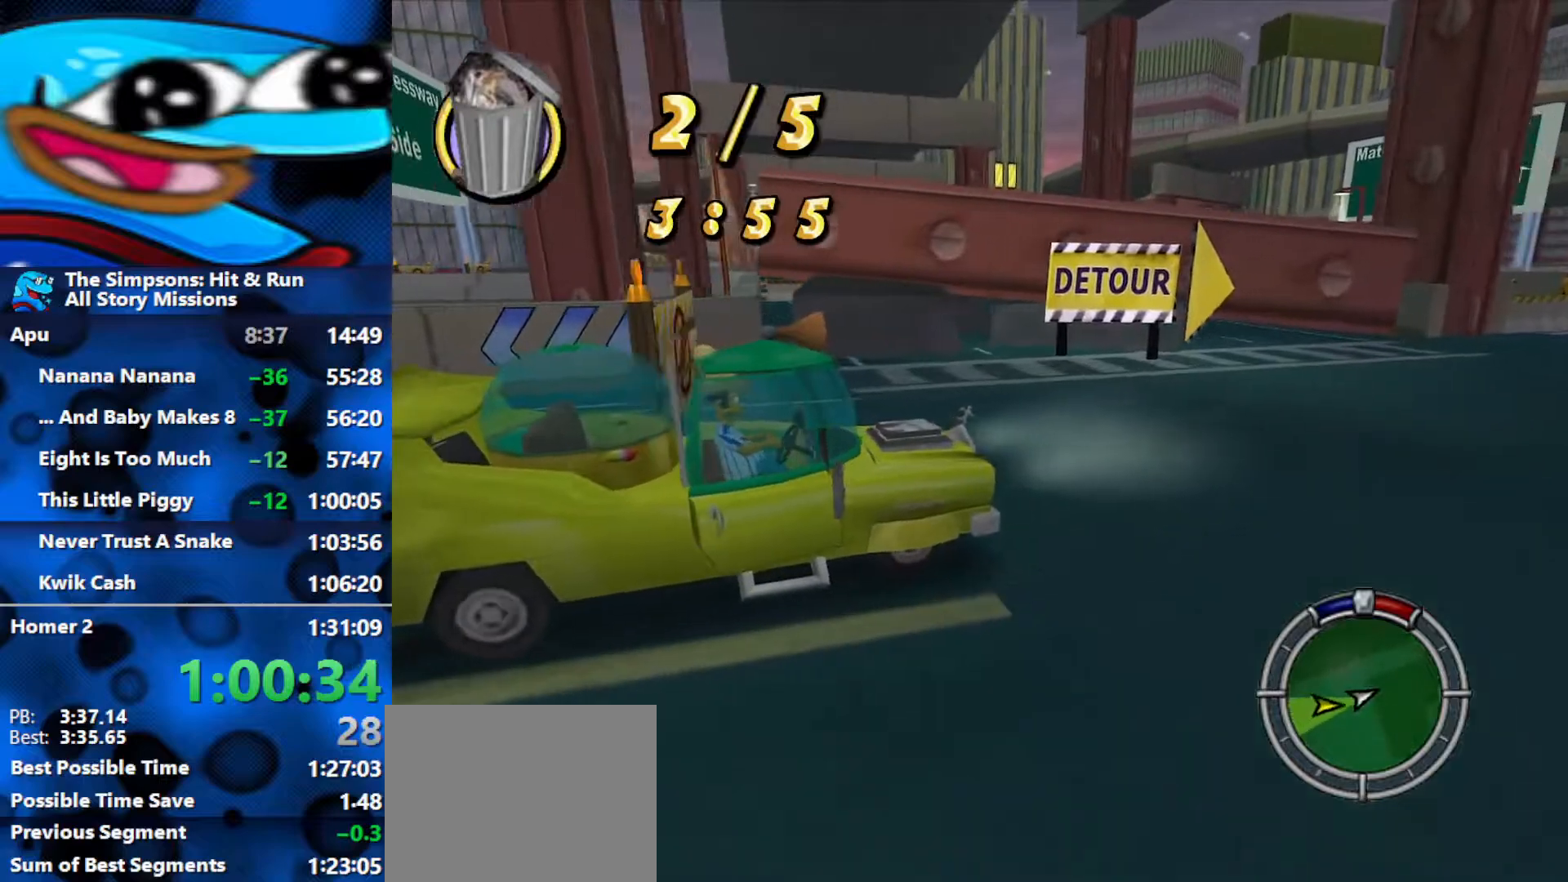
{"buttons": ["R2"], "left_stick": "center", "right_stick": "center", "events": [[67, "left_stick", "right"], [100, "right_stick", "down"], [383, "left_stick", "center"], [433, "right_stick", "center"], [500, "R2", "down"]]}
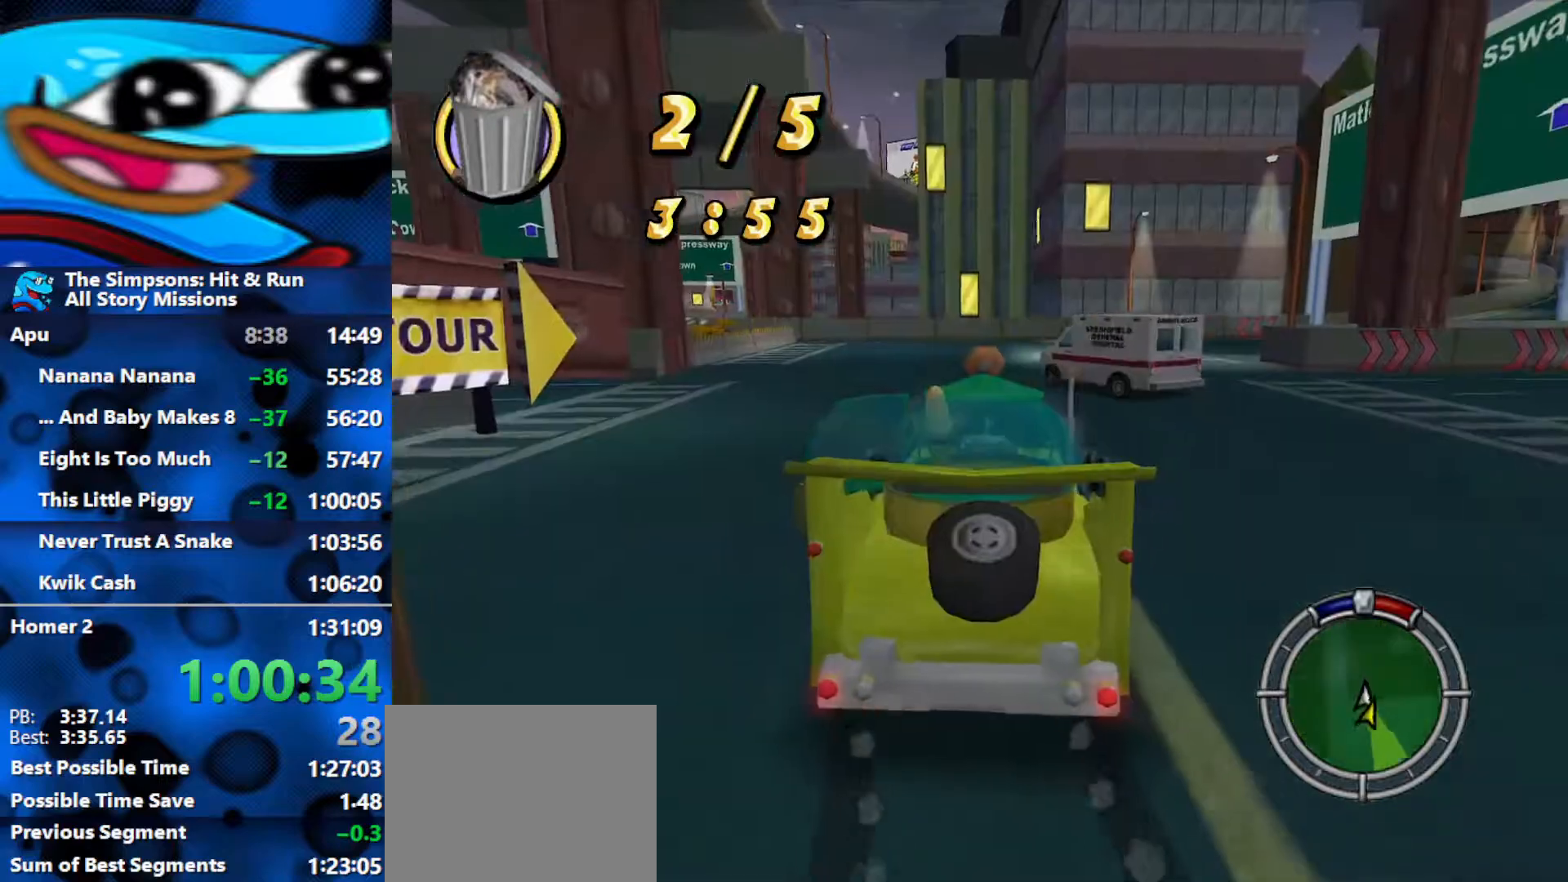
{"buttons": ["R2"], "left_stick": "center", "right_stick": "down", "events": [[233, "left_stick", "left"], [300, "R2", "up"], [400, "R2", "down"], [417, "left_stick", "center"], [483, "right_stick", "down"]]}
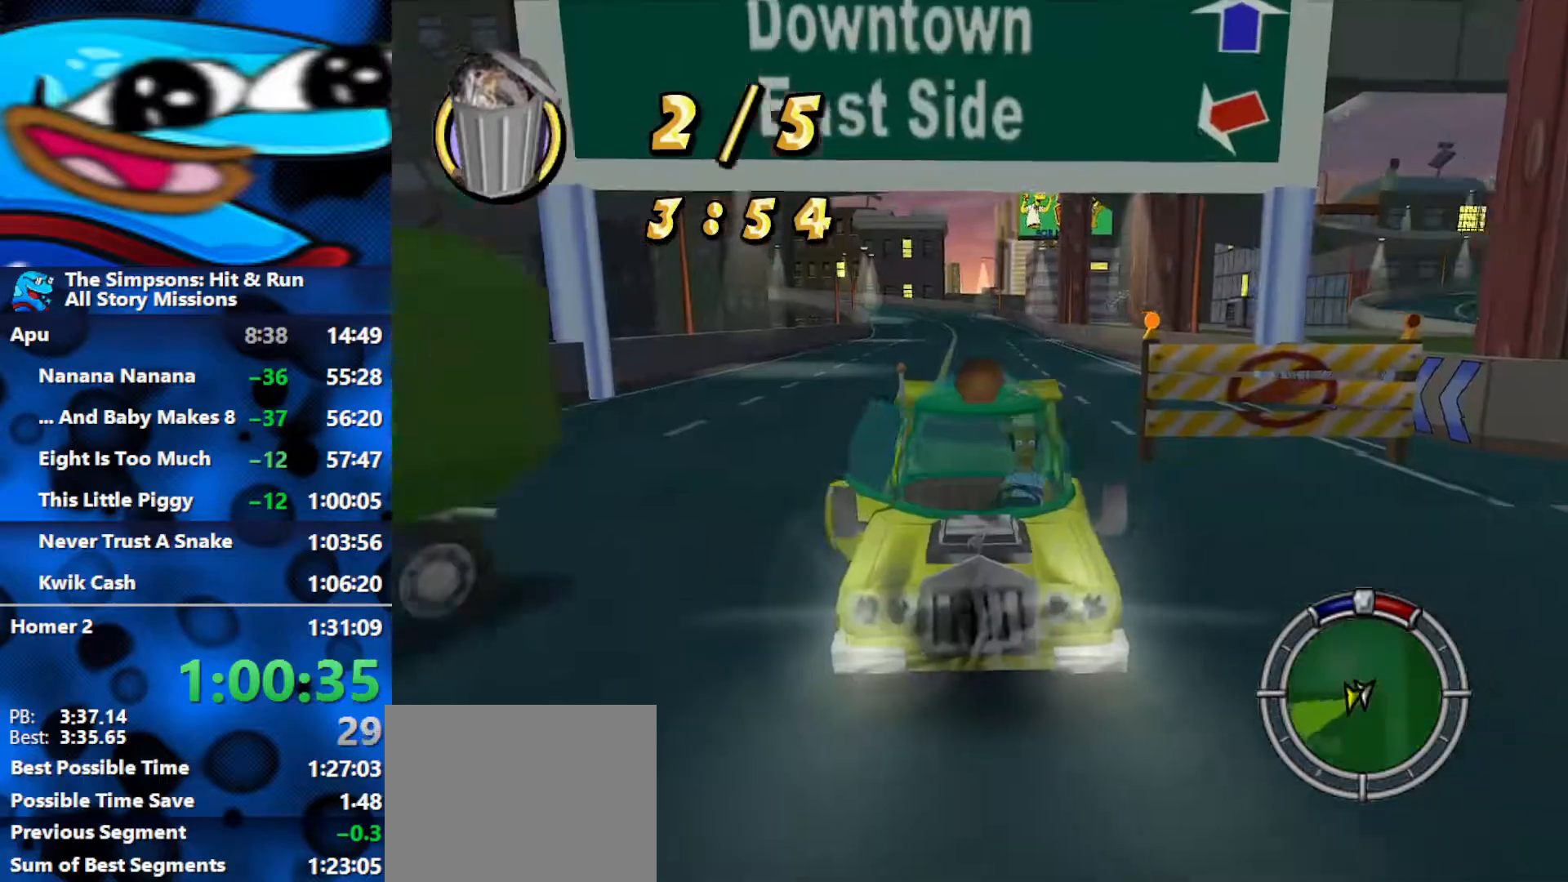
{"buttons": ["R2"], "left_stick": "center", "right_stick": "center", "events": [[100, "left_stick", "right"], [200, "right_stick", "center"], [450, "left_stick", "center"]]}
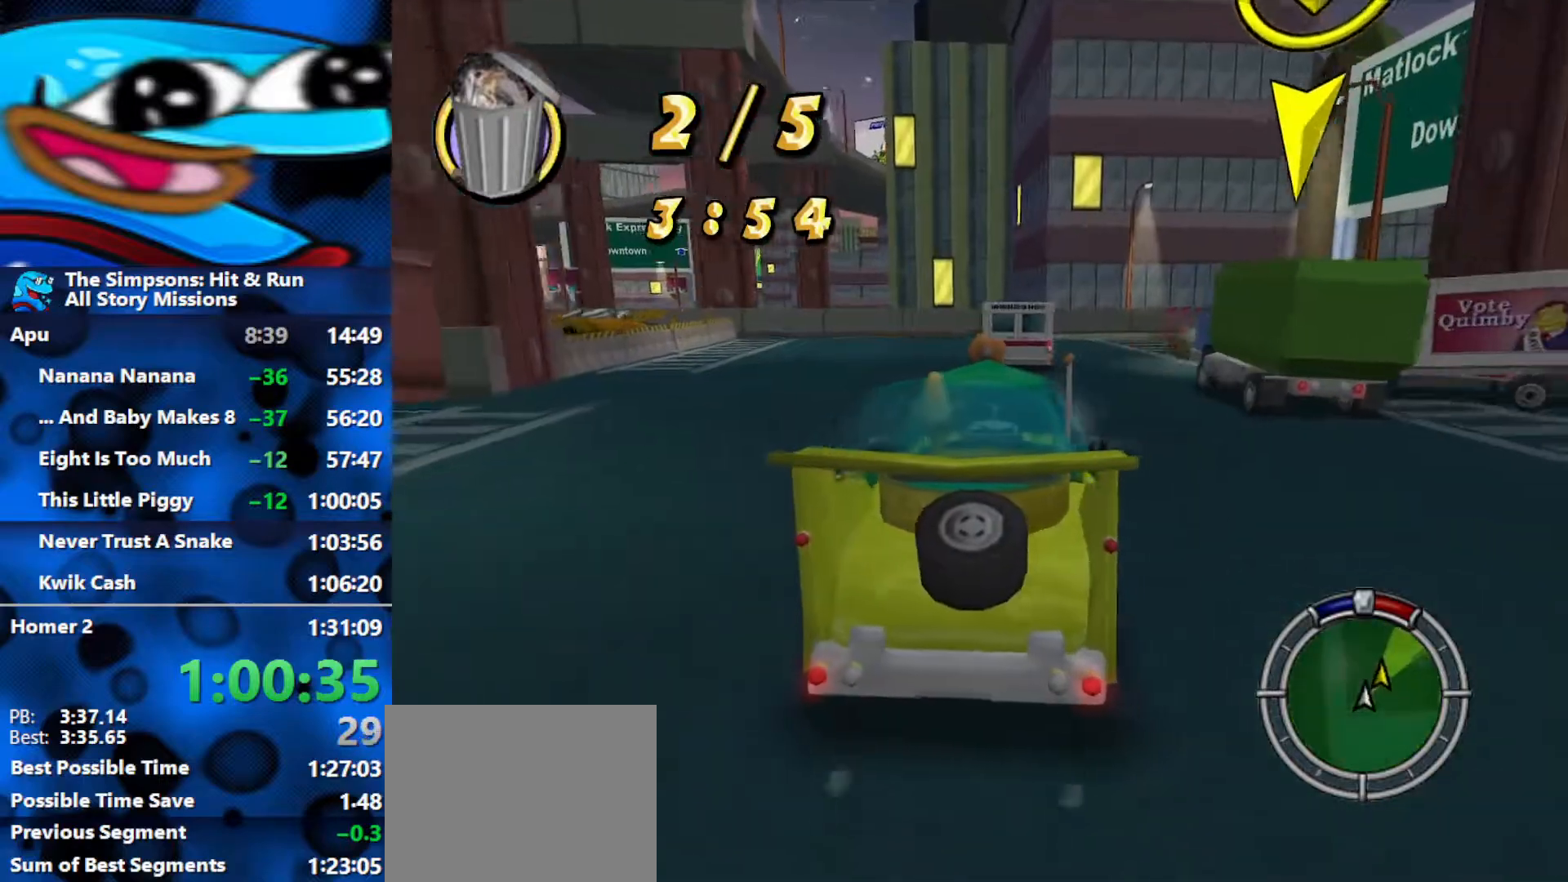
{"buttons": ["R2"], "left_stick": "left", "right_stick": "center", "events": [[317, "left_stick", "left"]]}
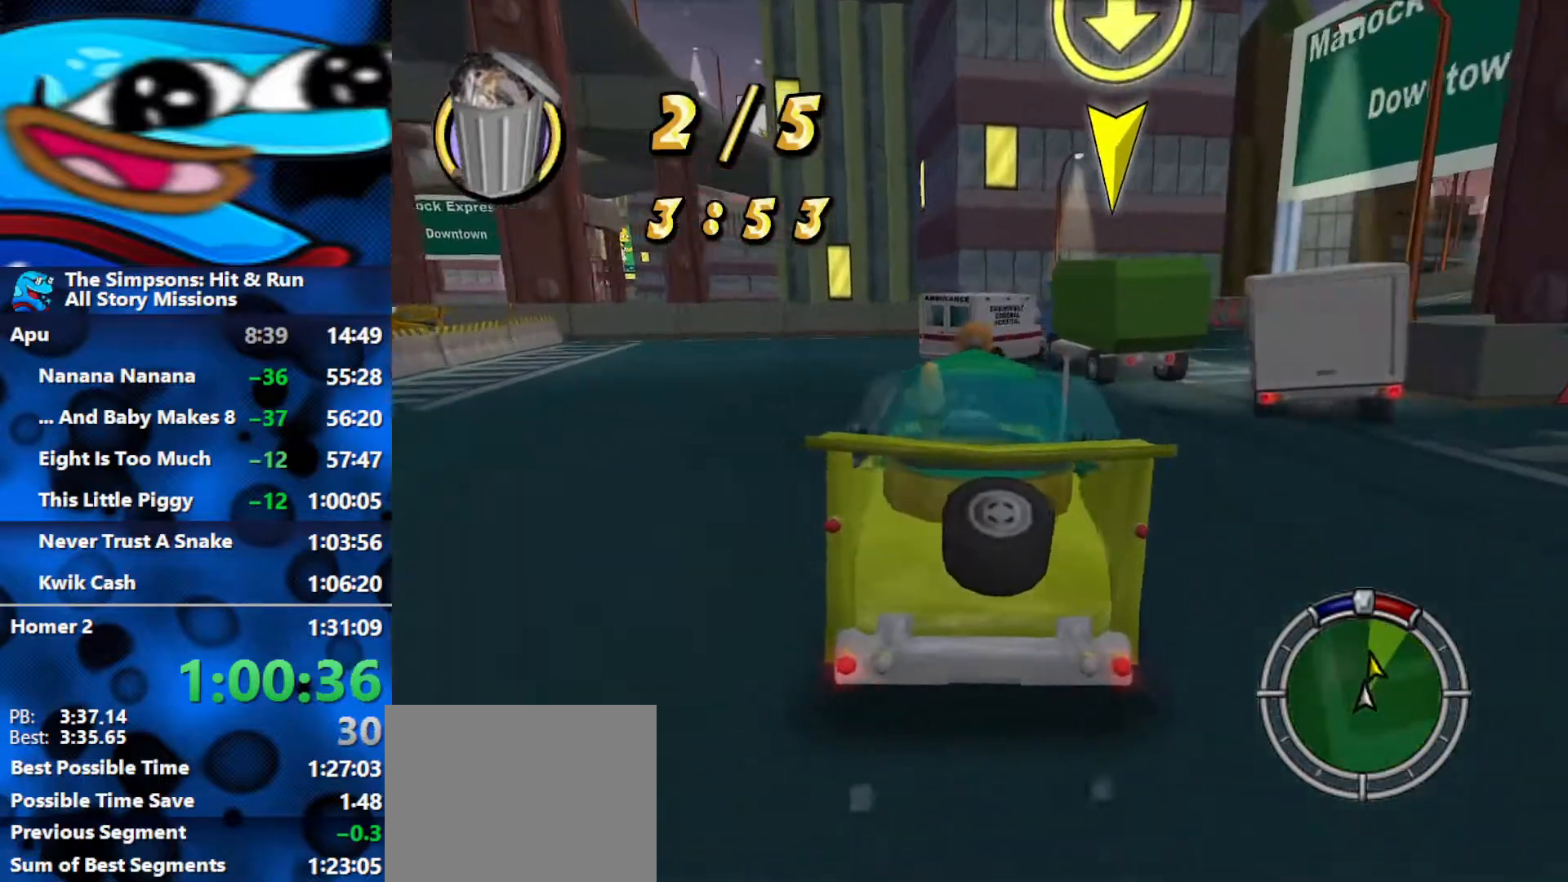
{"buttons": ["R1"], "left_stick": "right", "right_stick": "center", "events": [[17, "left_stick", "center"], [200, "left_stick", "right"], [417, "R2", "up"], [467, "R1", "down"]]}
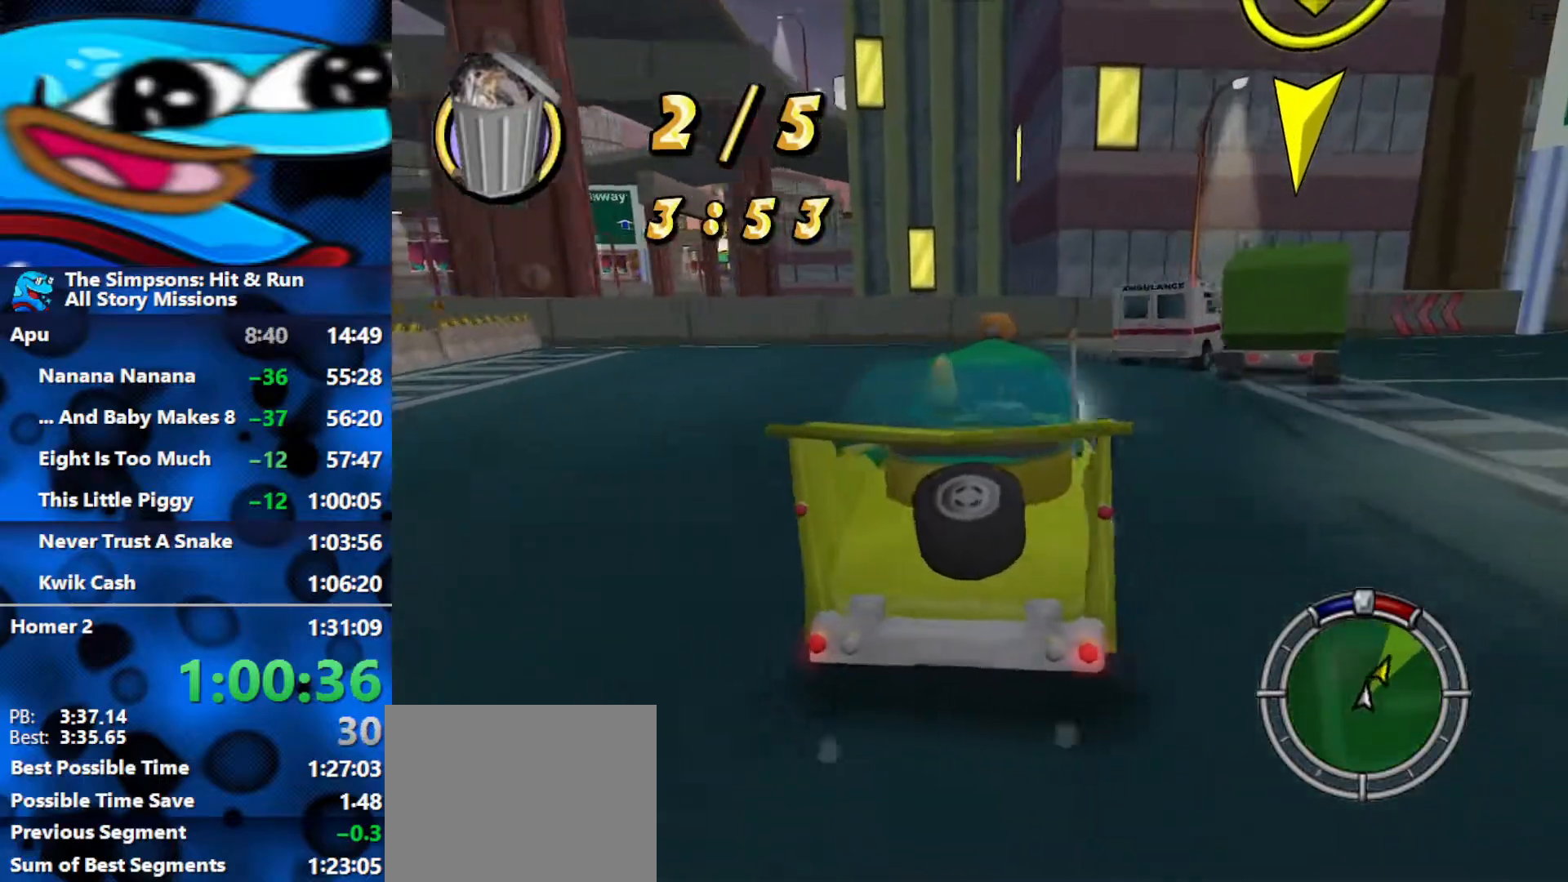
{"buttons": [], "left_stick": "center", "right_stick": "center", "events": [[183, "R1", "up"], [367, "left_stick", "center"]]}
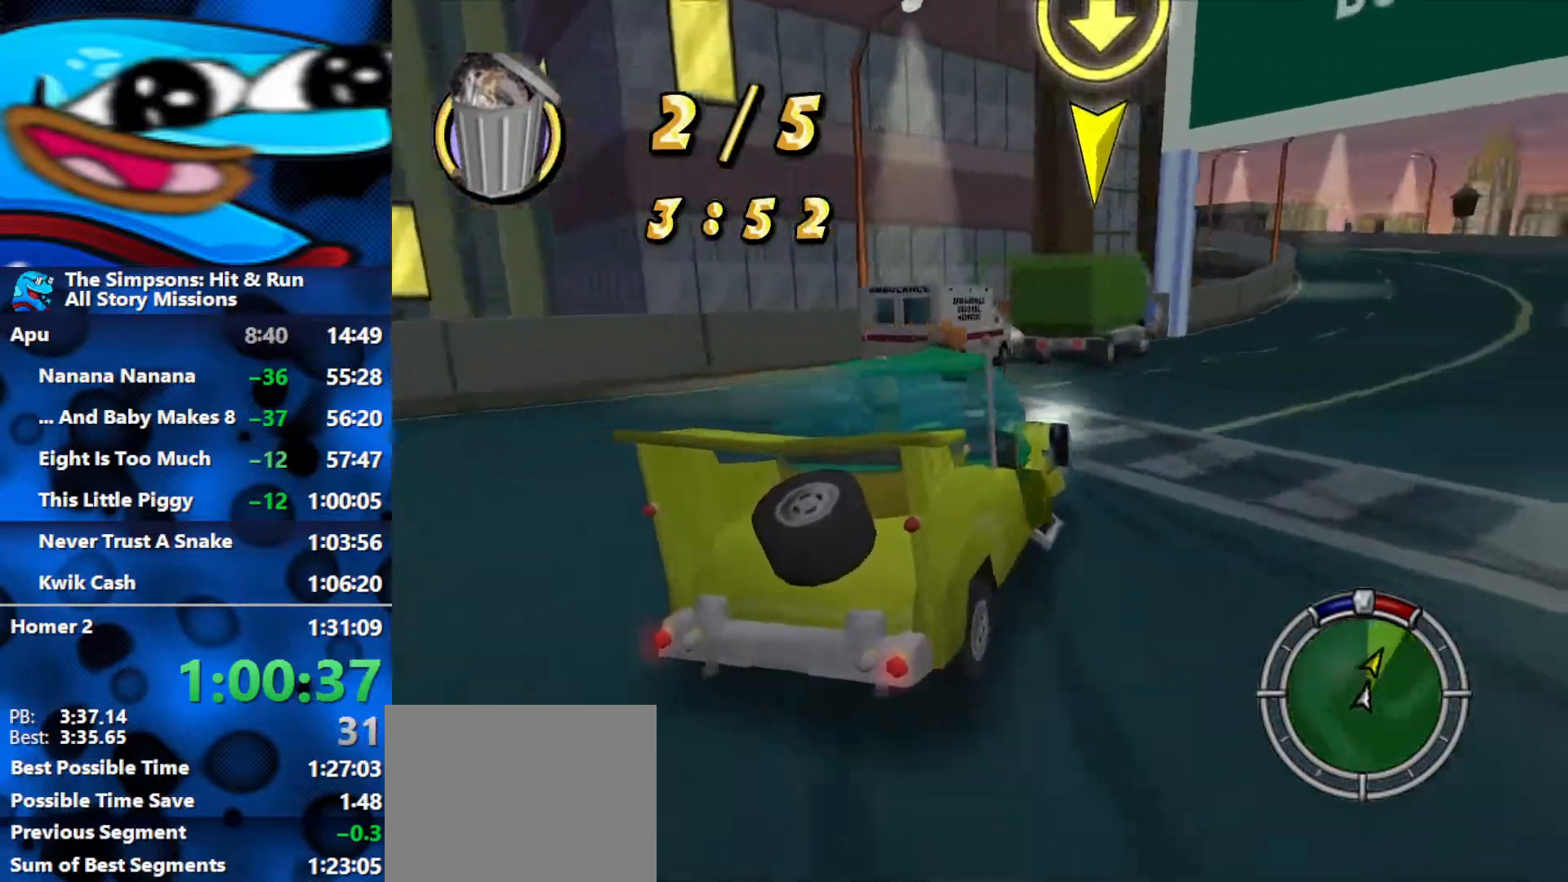
{"buttons": ["R2"], "left_stick": "right", "right_stick": "center", "events": [[17, "left_stick", "right"], [100, "R2", "down"], [283, "R2", "up"], [283, "left_stick", "center"], [400, "R2", "down"], [450, "left_stick", "right"]]}
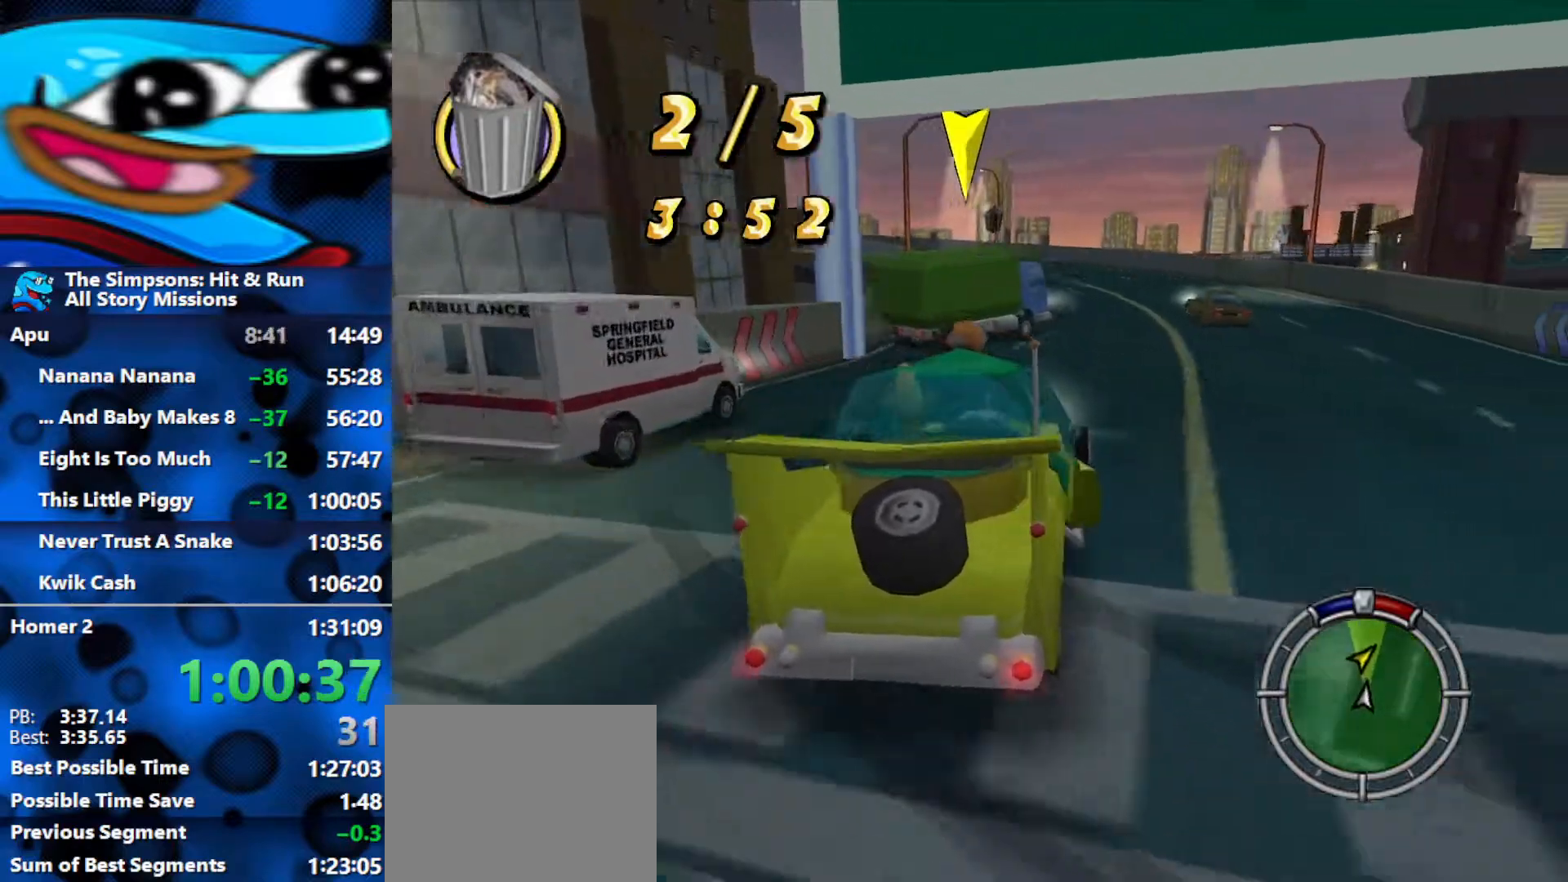
{"buttons": ["R2"], "left_stick": "left", "right_stick": "center", "events": [[150, "left_stick", "center"], [167, "right_stick", "down"], [367, "right_stick", "center"], [417, "left_stick", "left"]]}
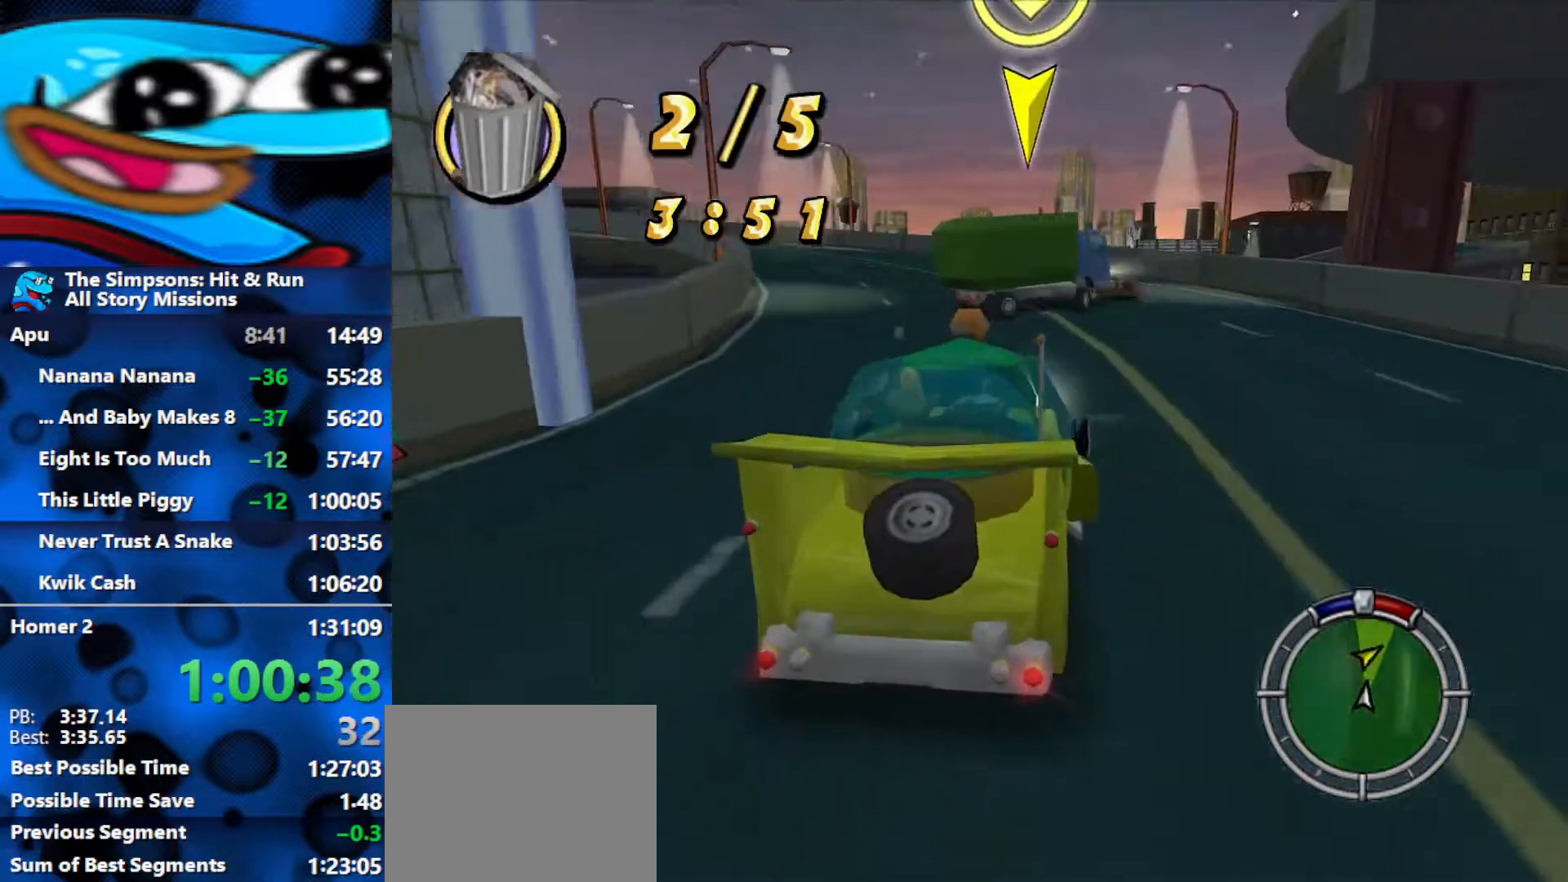
{"buttons": ["L2"], "left_stick": "center", "right_stick": "center", "events": [[50, "left_stick", "center"], [250, "R2", "up"], [367, "L2", "down"]]}
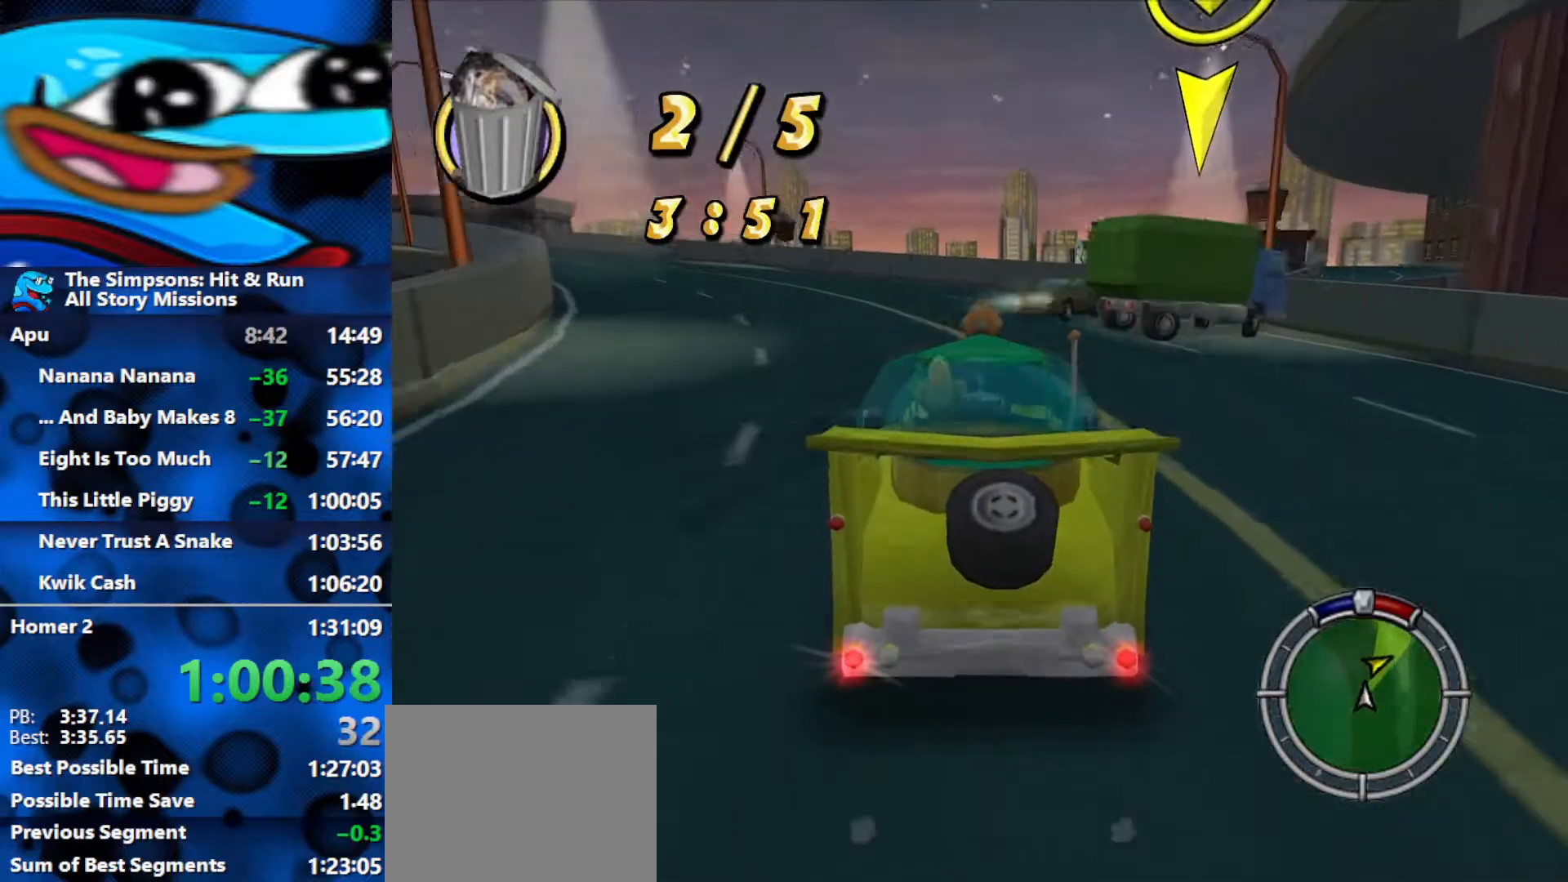
{"buttons": ["L2"], "left_stick": "center", "right_stick": "down-right", "events": [[33, "left_stick", "left"], [183, "left_stick", "center"], [500, "right_stick", "down-right"]]}
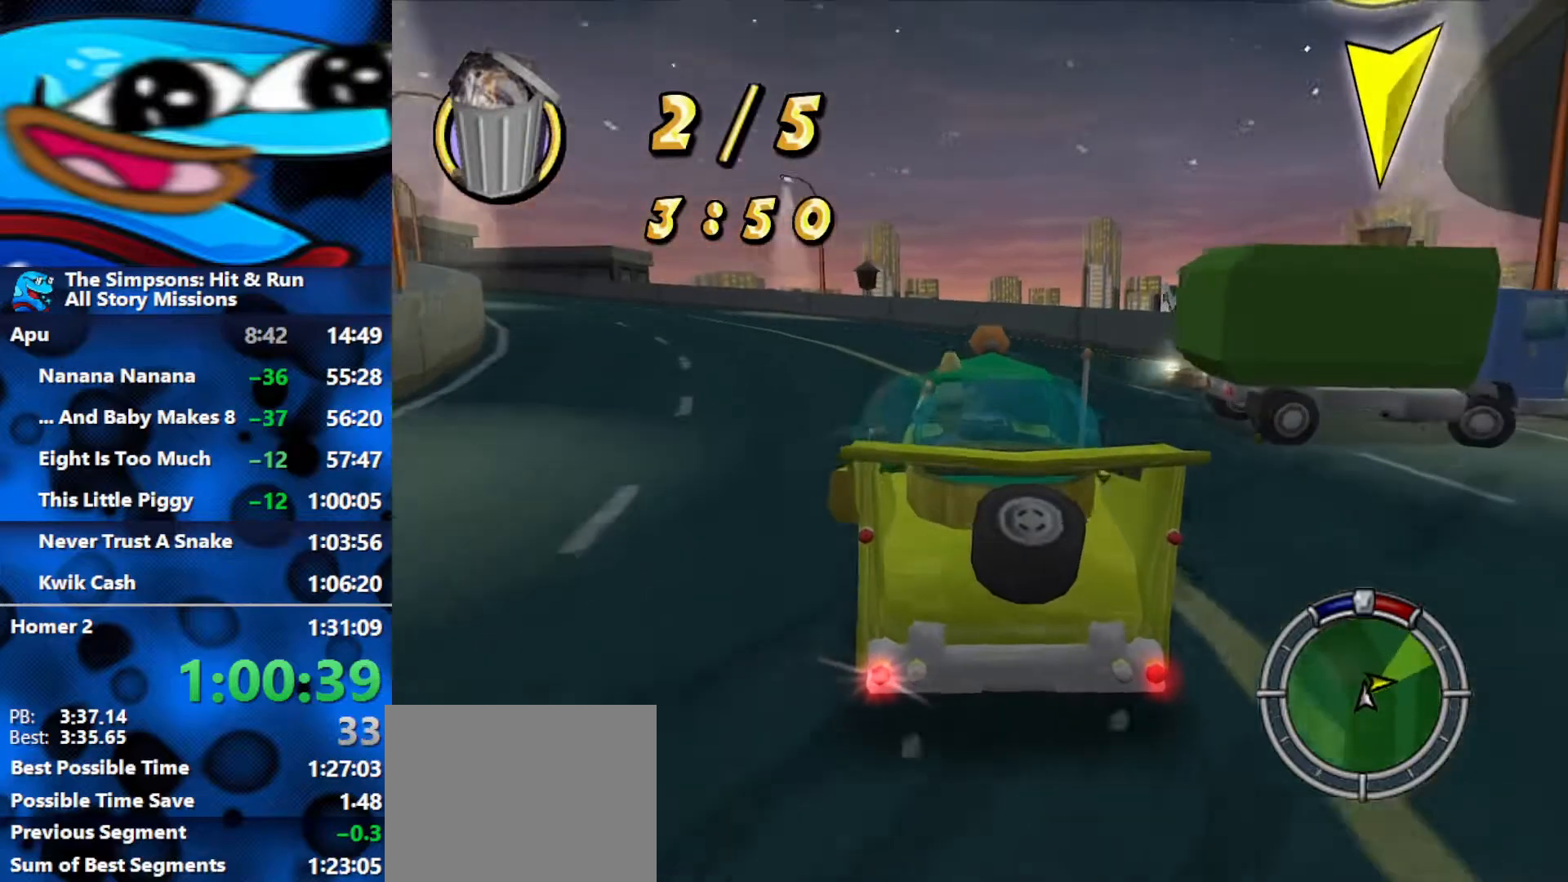
{"buttons": ["L2"], "left_stick": "center", "right_stick": "down-right", "events": []}
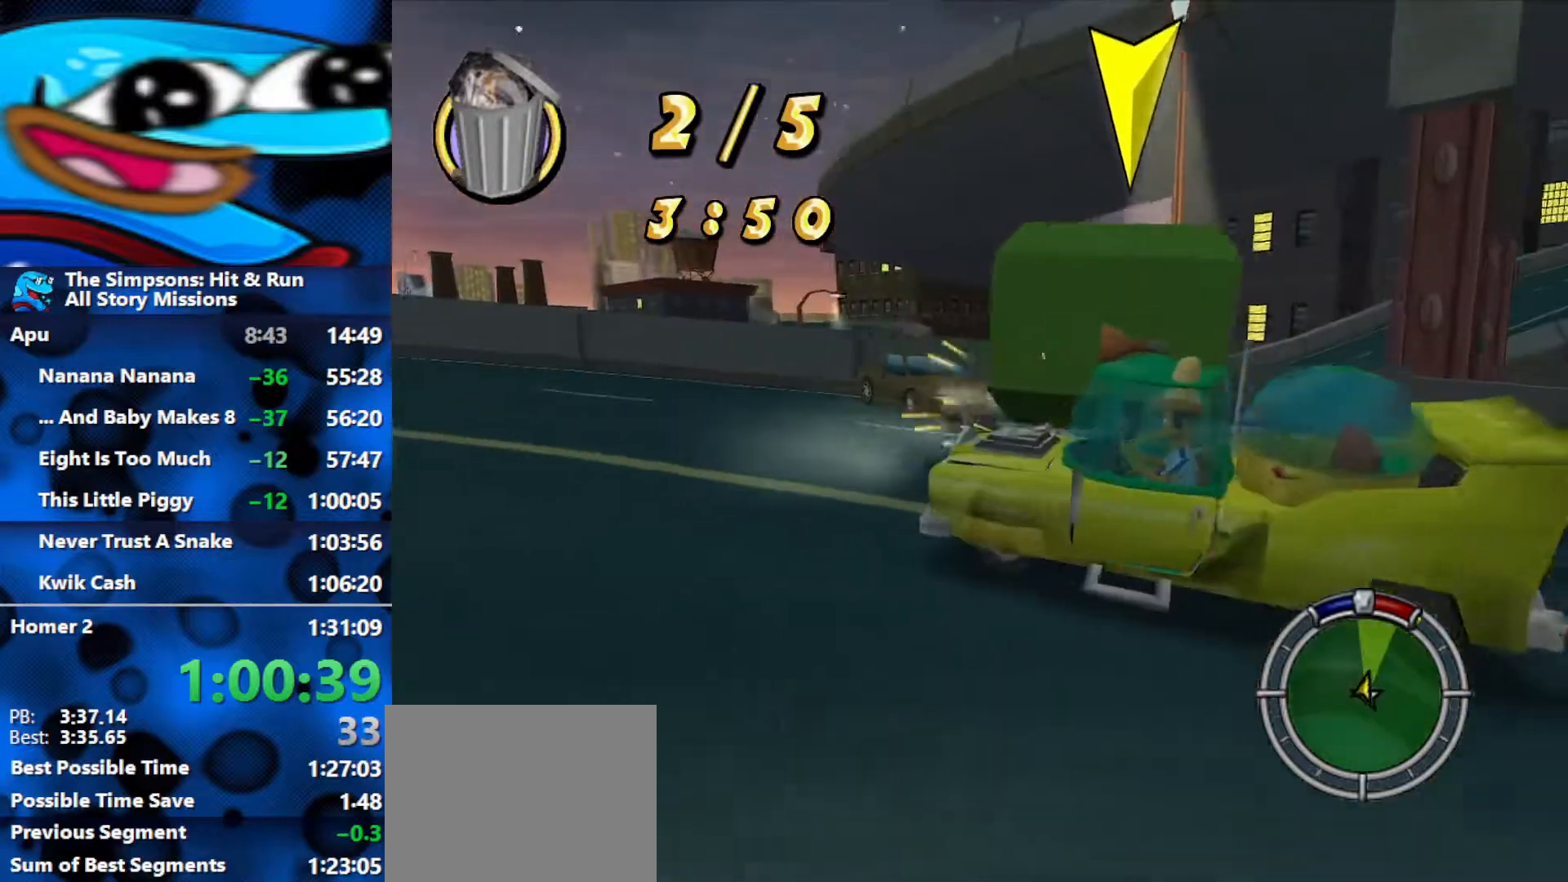
{"buttons": ["L2"], "left_stick": "center", "right_stick": "down-right", "events": []}
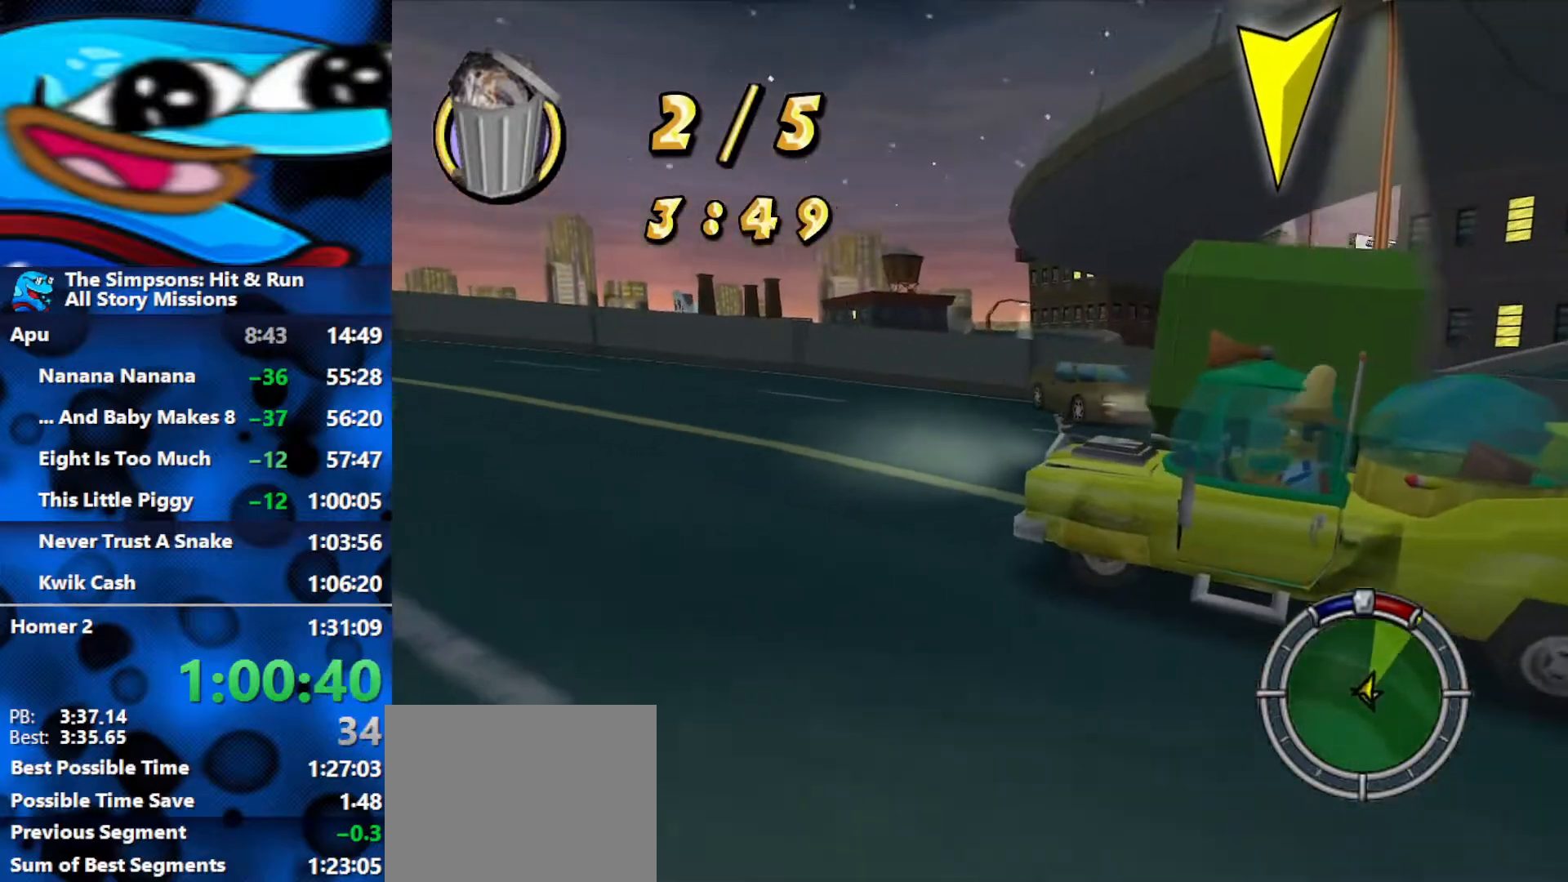
{"buttons": [], "left_stick": "center", "right_stick": "down-right", "events": [[417, "L2", "up"]]}
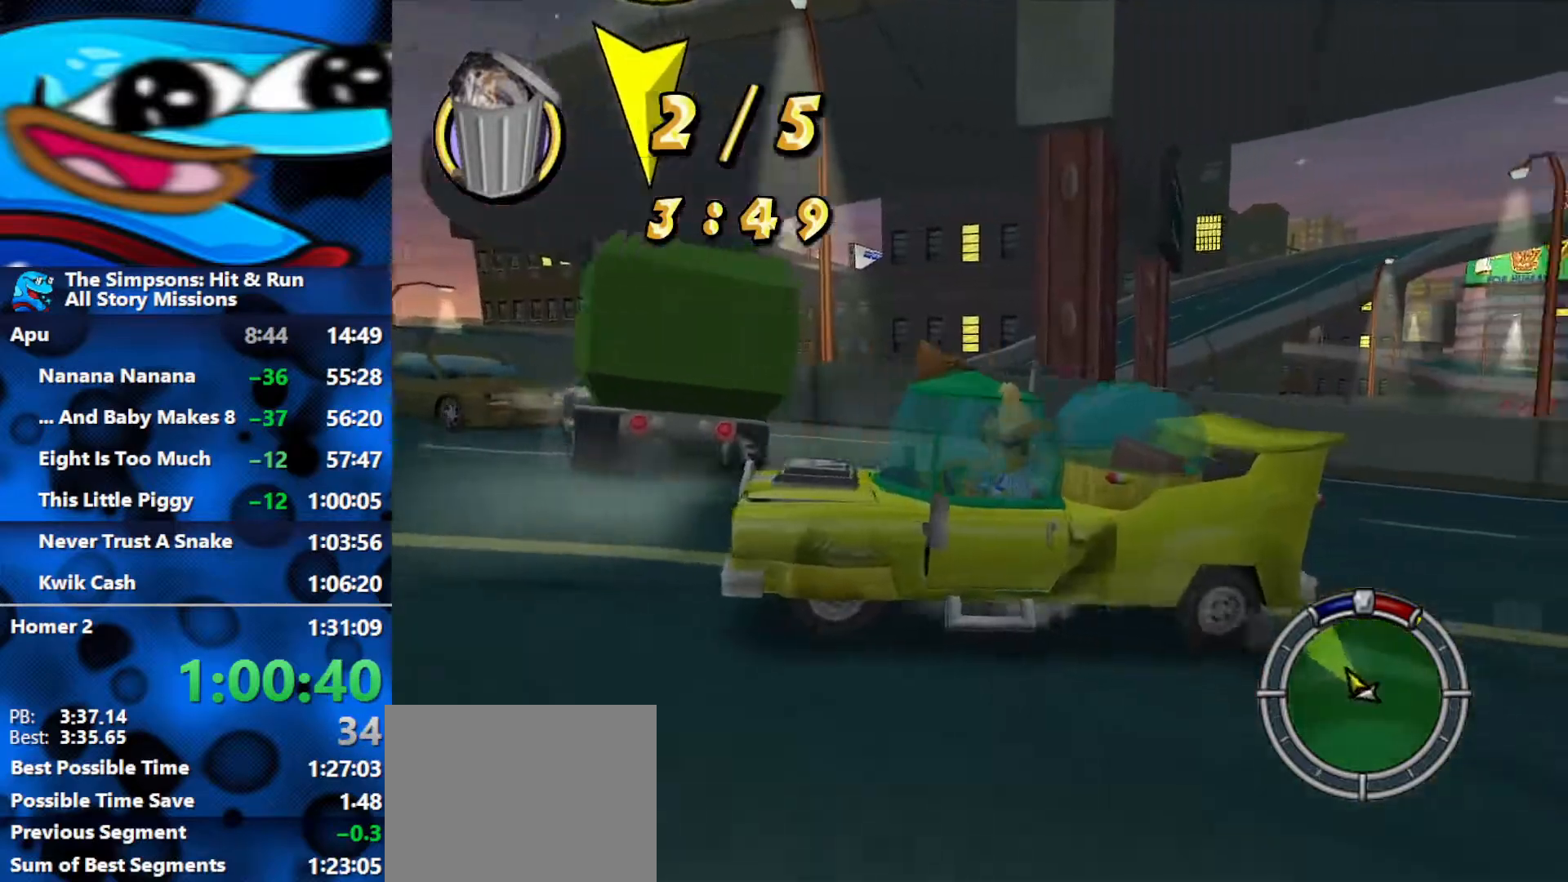
{"buttons": ["R2"], "left_stick": "center", "right_stick": "down-right", "events": [[50, "R2", "down"]]}